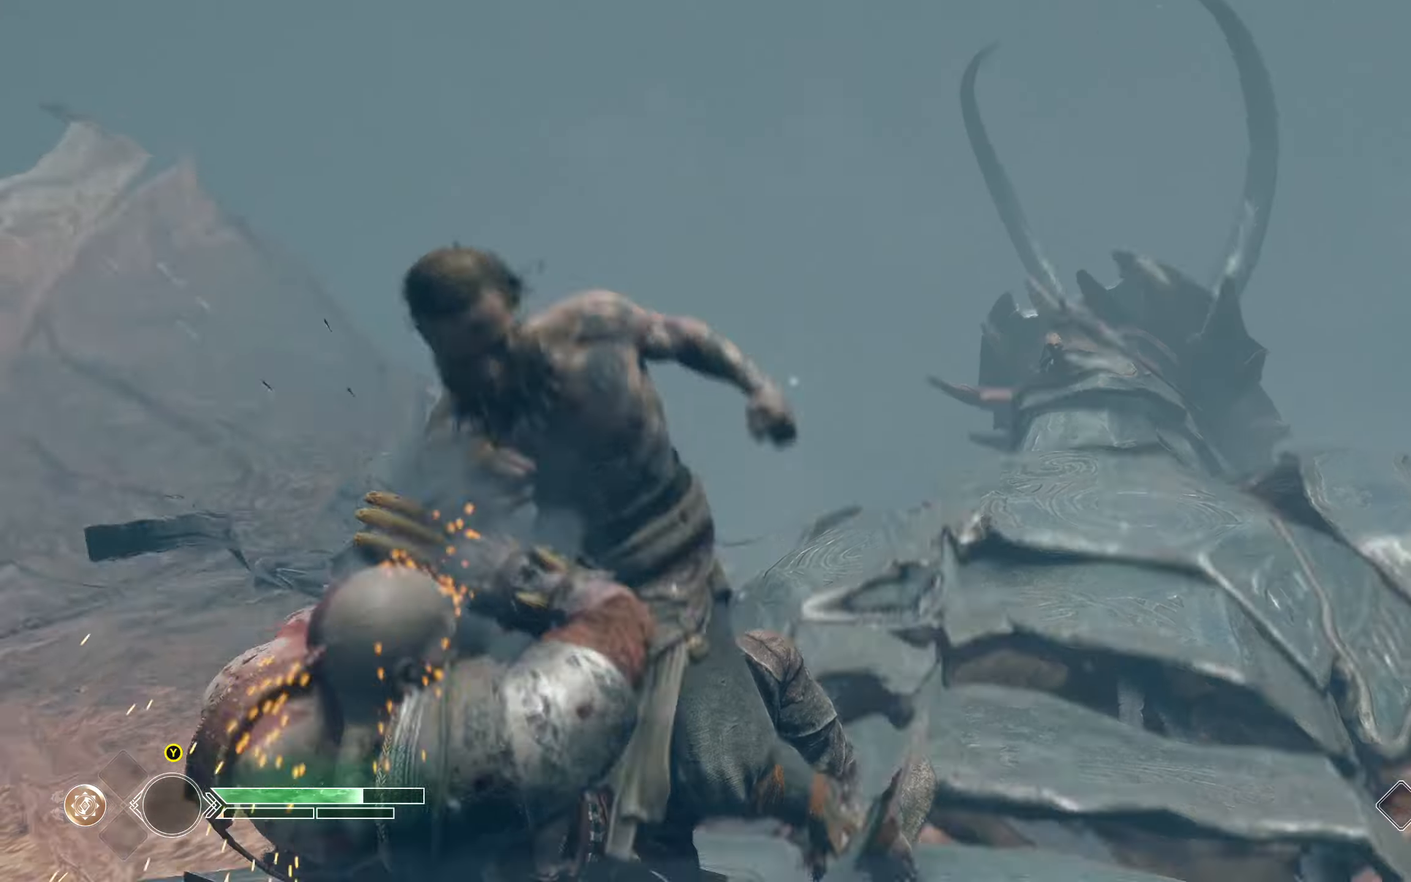
Gameplay with a controller (Xbox layout); each line is a JSON object with the inputs held at the frame after it. "events" lists button and stick changes between this image and that frame as [ms after this image, input, new state], when the widget could be followed in between.
{"buttons": ["L1"], "left_stick": "right", "right_stick": "center", "events": []}
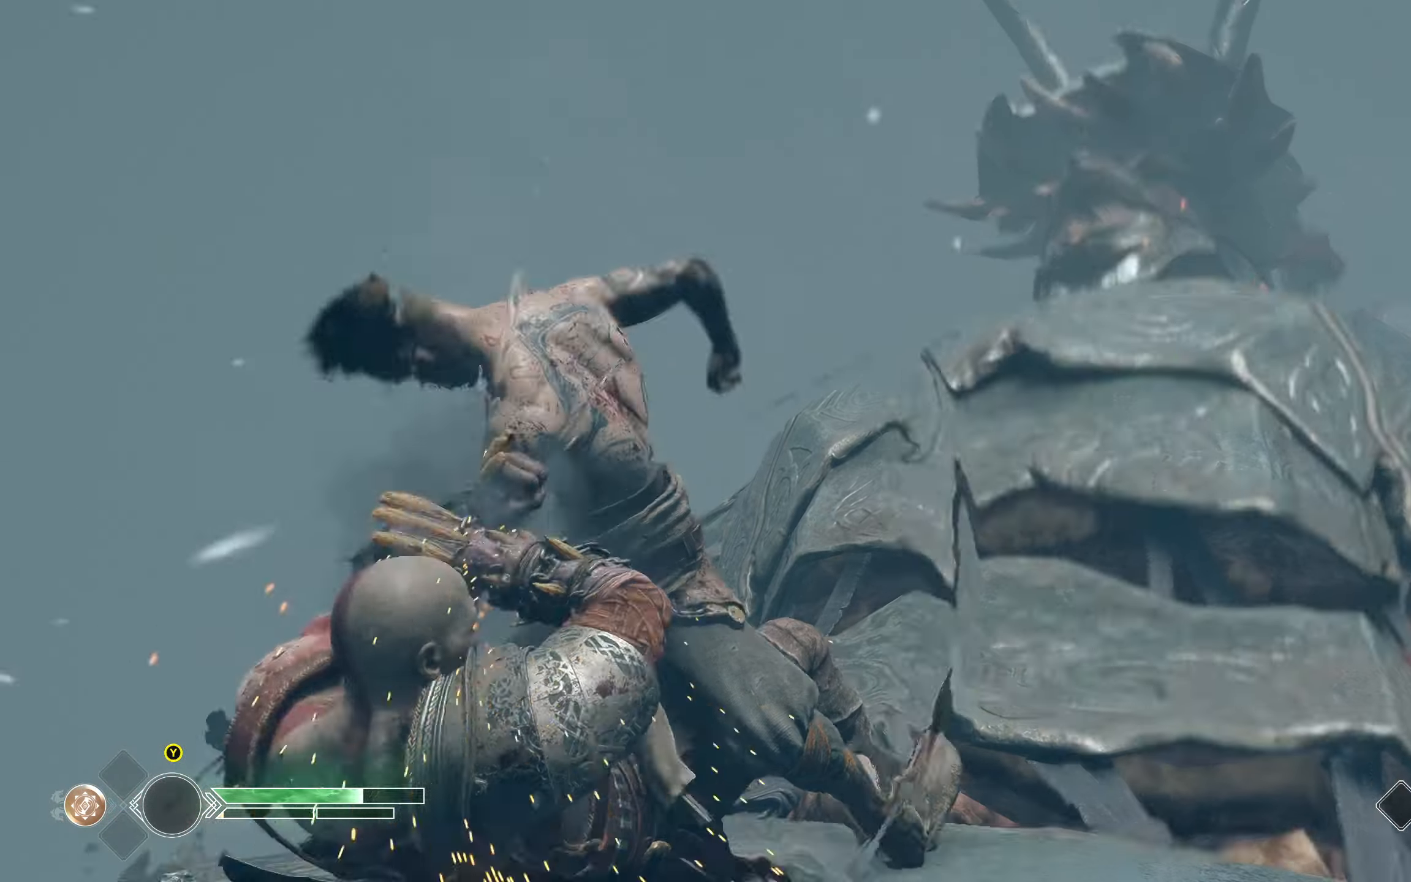
{"buttons": ["L1"], "left_stick": "right", "right_stick": "center", "events": []}
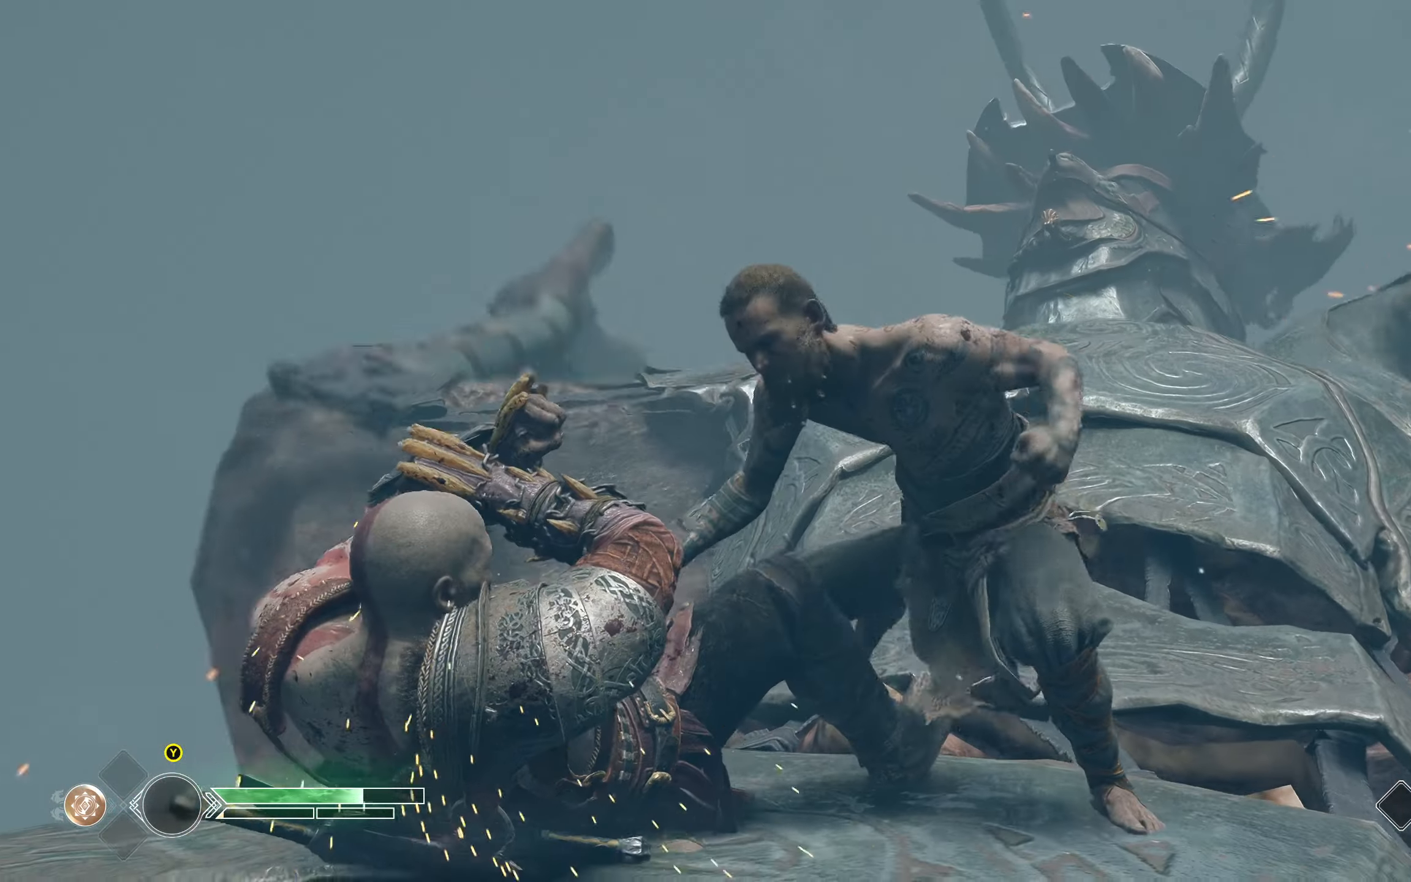
{"buttons": ["L1"], "left_stick": "right", "right_stick": "center", "events": []}
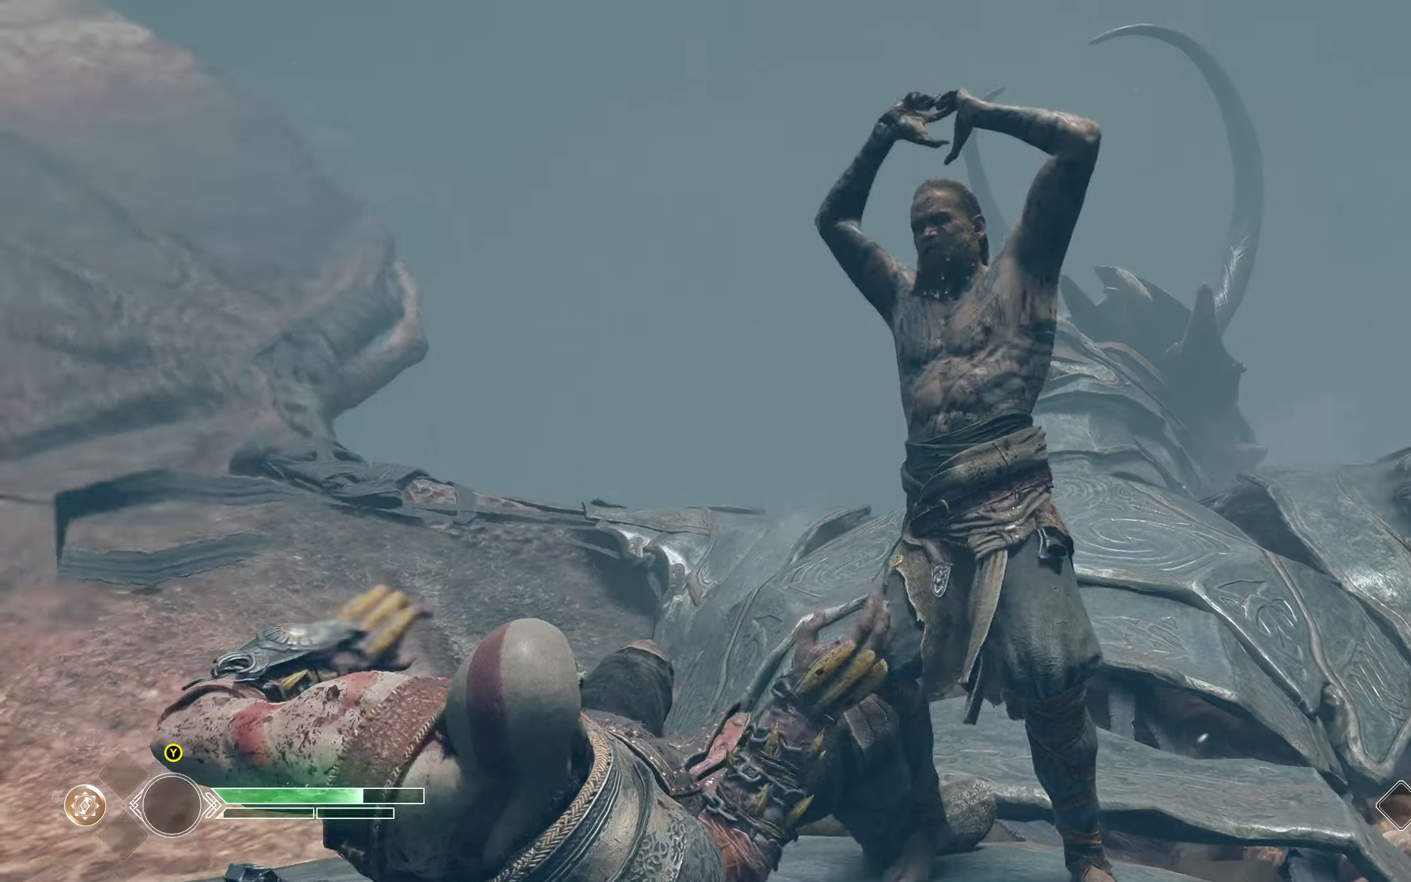
{"buttons": ["L1"], "left_stick": "up-left", "right_stick": "center", "events": [[167, "left_stick", "center"], [217, "left_stick", "up-left"], [283, "L1", "up"], [500, "L1", "down"]]}
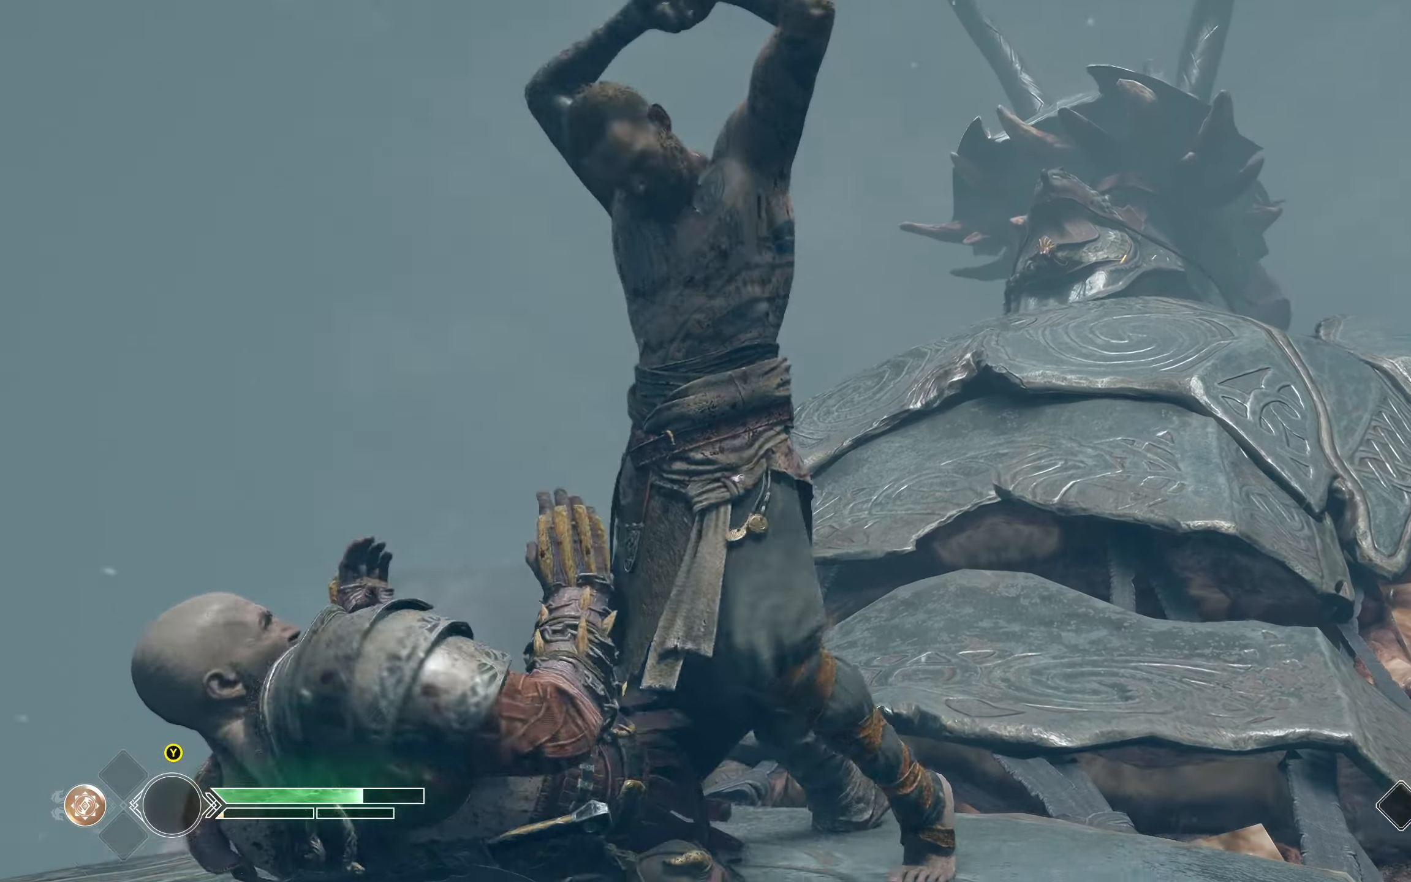
{"buttons": ["L1"], "left_stick": "up-left", "right_stick": "center", "events": []}
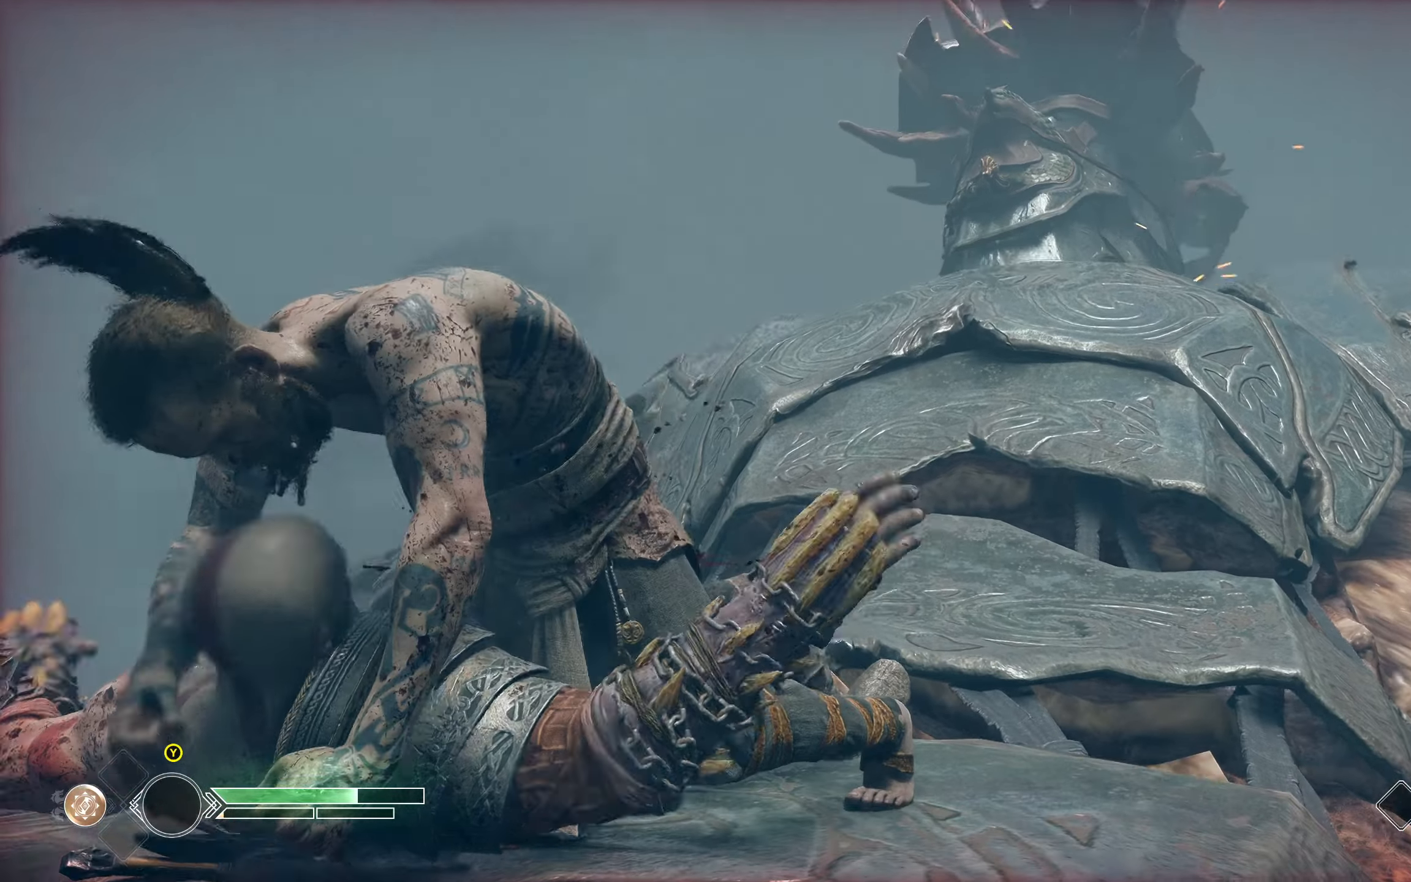
{"buttons": [], "left_stick": "up-right", "right_stick": "center", "events": [[50, "L1", "up"], [83, "R1", "down"], [150, "R1", "up"], [233, "R1", "down"], [283, "R1", "up"], [484, "left_stick", "up-right"]]}
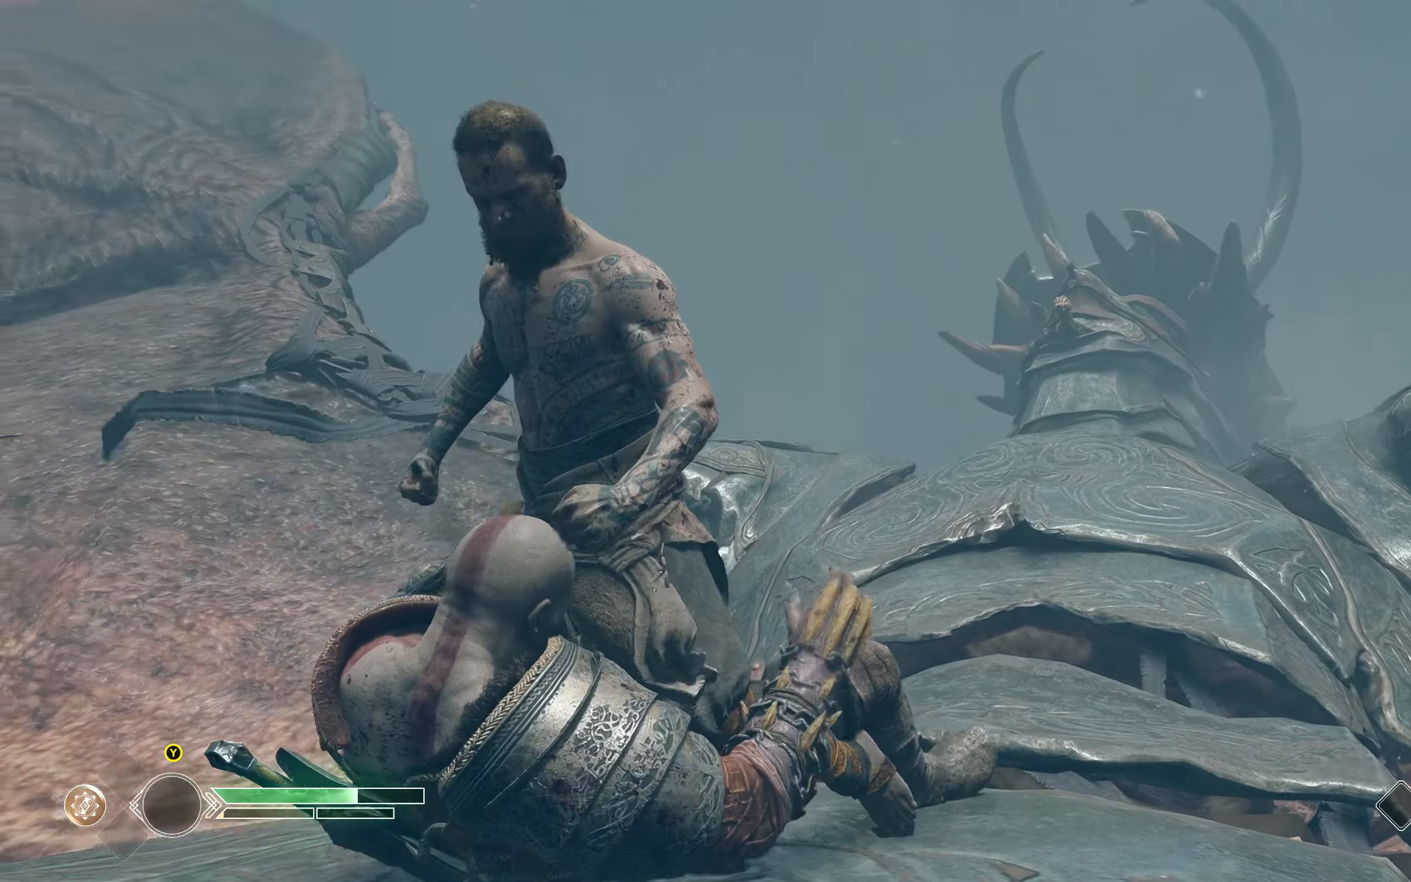
{"buttons": ["L1"], "left_stick": "right", "right_stick": "center", "events": [[67, "left_stick", "right"], [301, "L1", "down"]]}
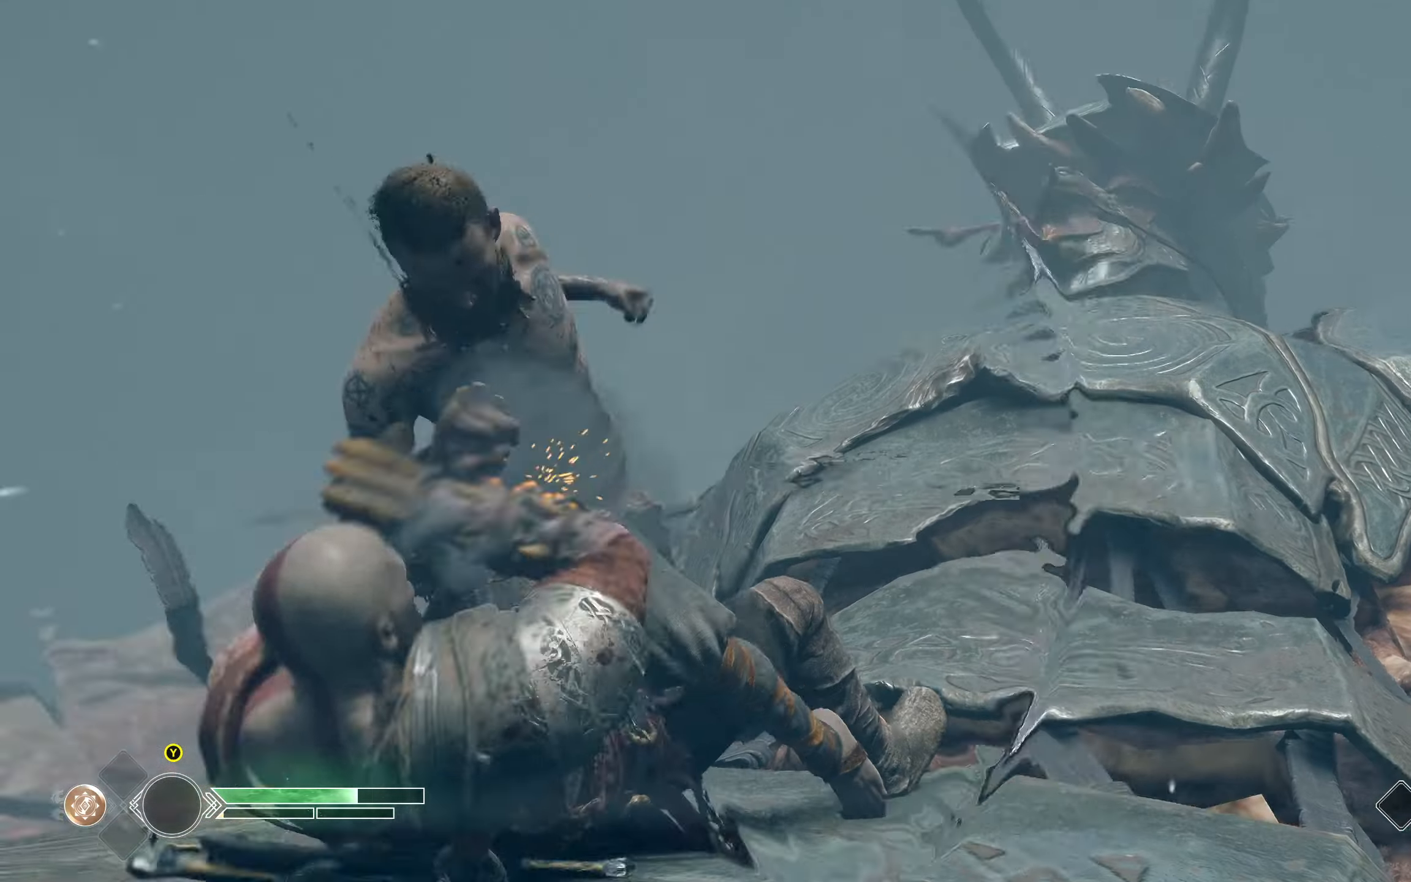
{"buttons": ["L1"], "left_stick": "right", "right_stick": "center", "events": []}
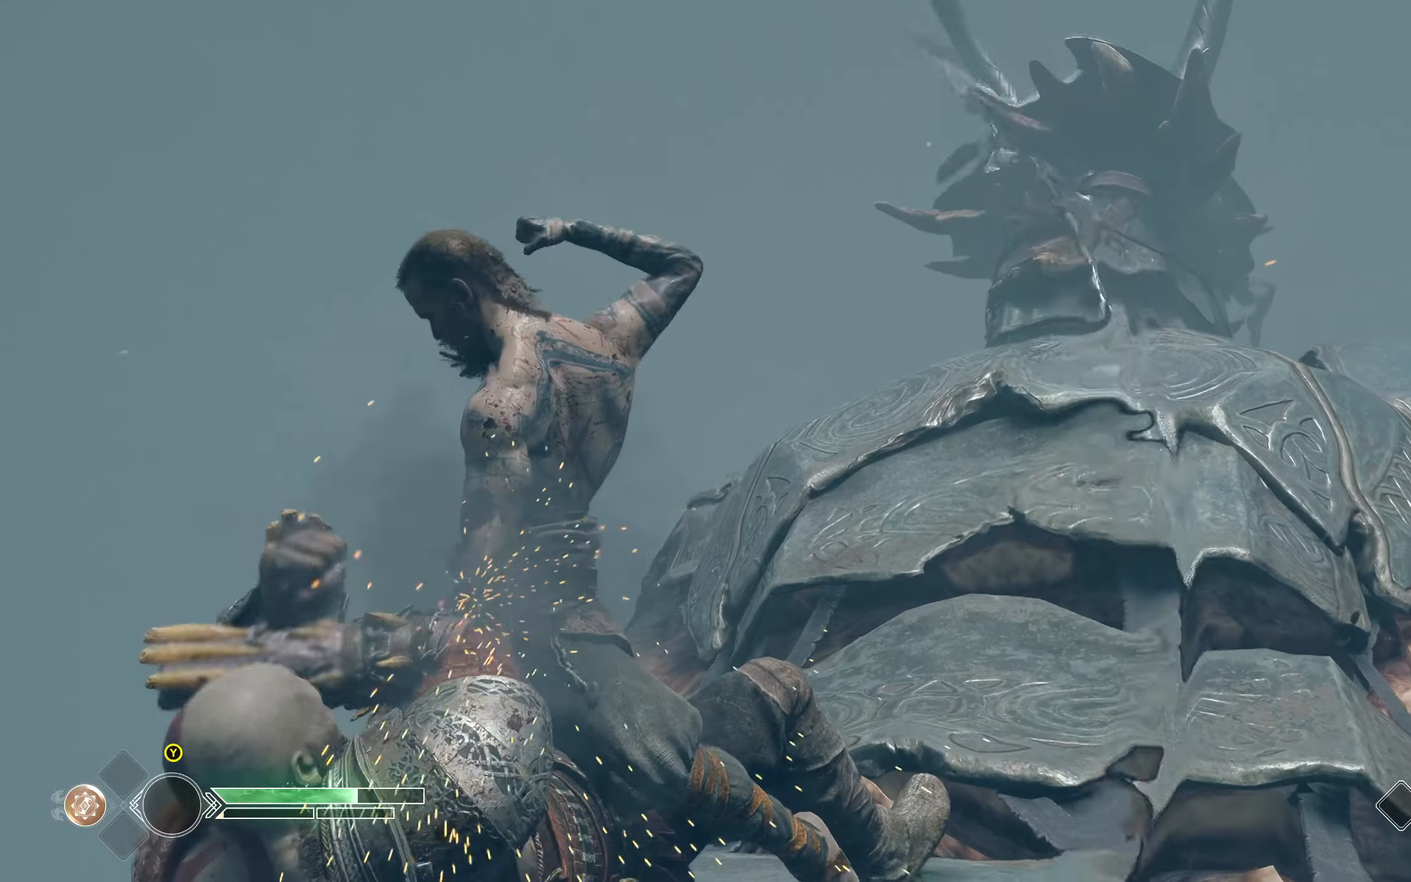
{"buttons": ["L1"], "left_stick": "right", "right_stick": "center", "events": []}
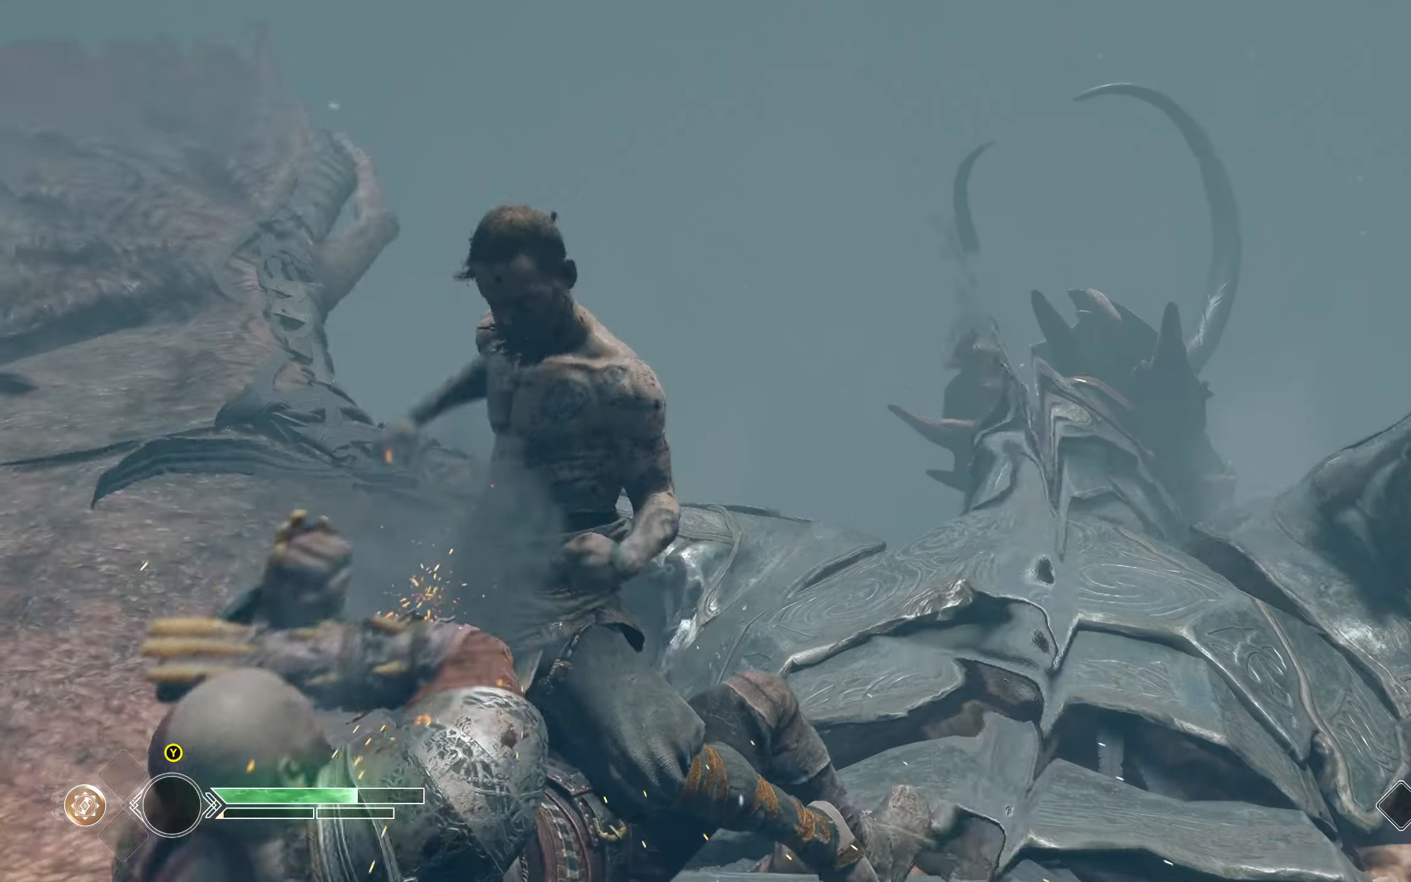
{"buttons": ["L1"], "left_stick": "right", "right_stick": "center", "events": []}
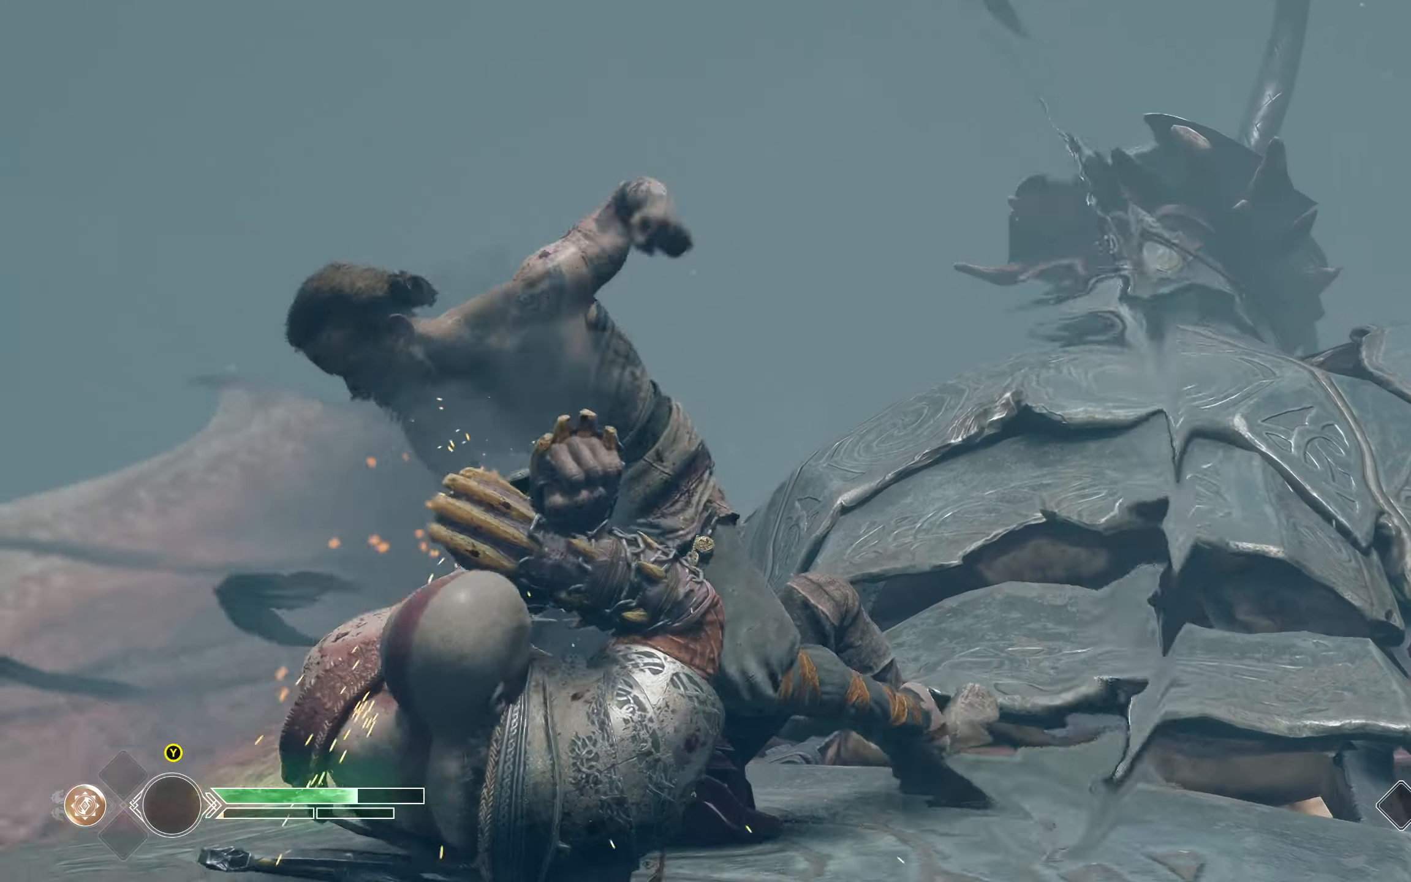
{"buttons": ["L1"], "left_stick": "right", "right_stick": "center", "events": []}
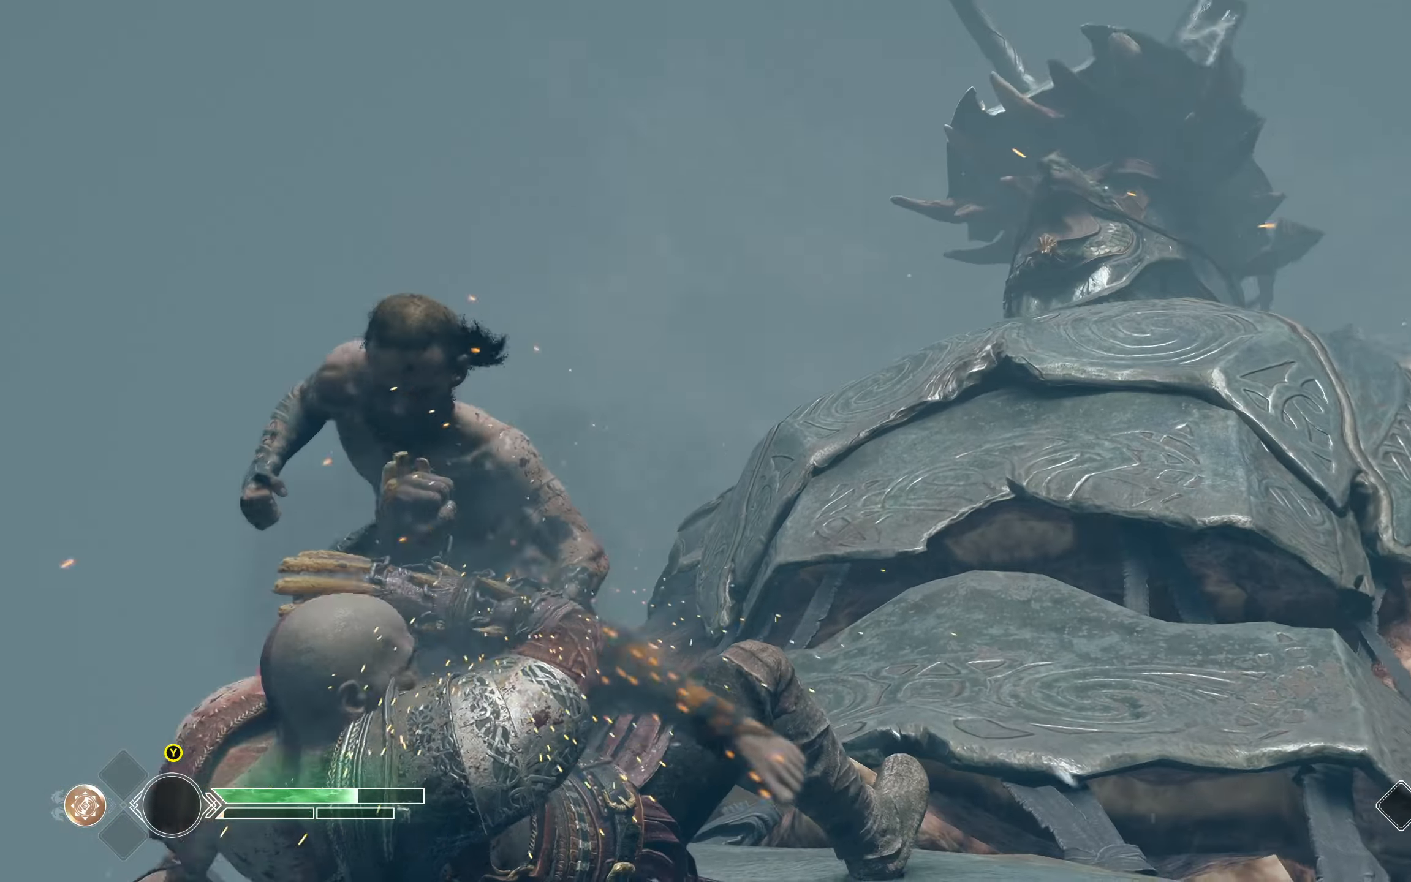
{"buttons": ["L1"], "left_stick": "up-right", "right_stick": "center", "events": [[450, "left_stick", "up-right"]]}
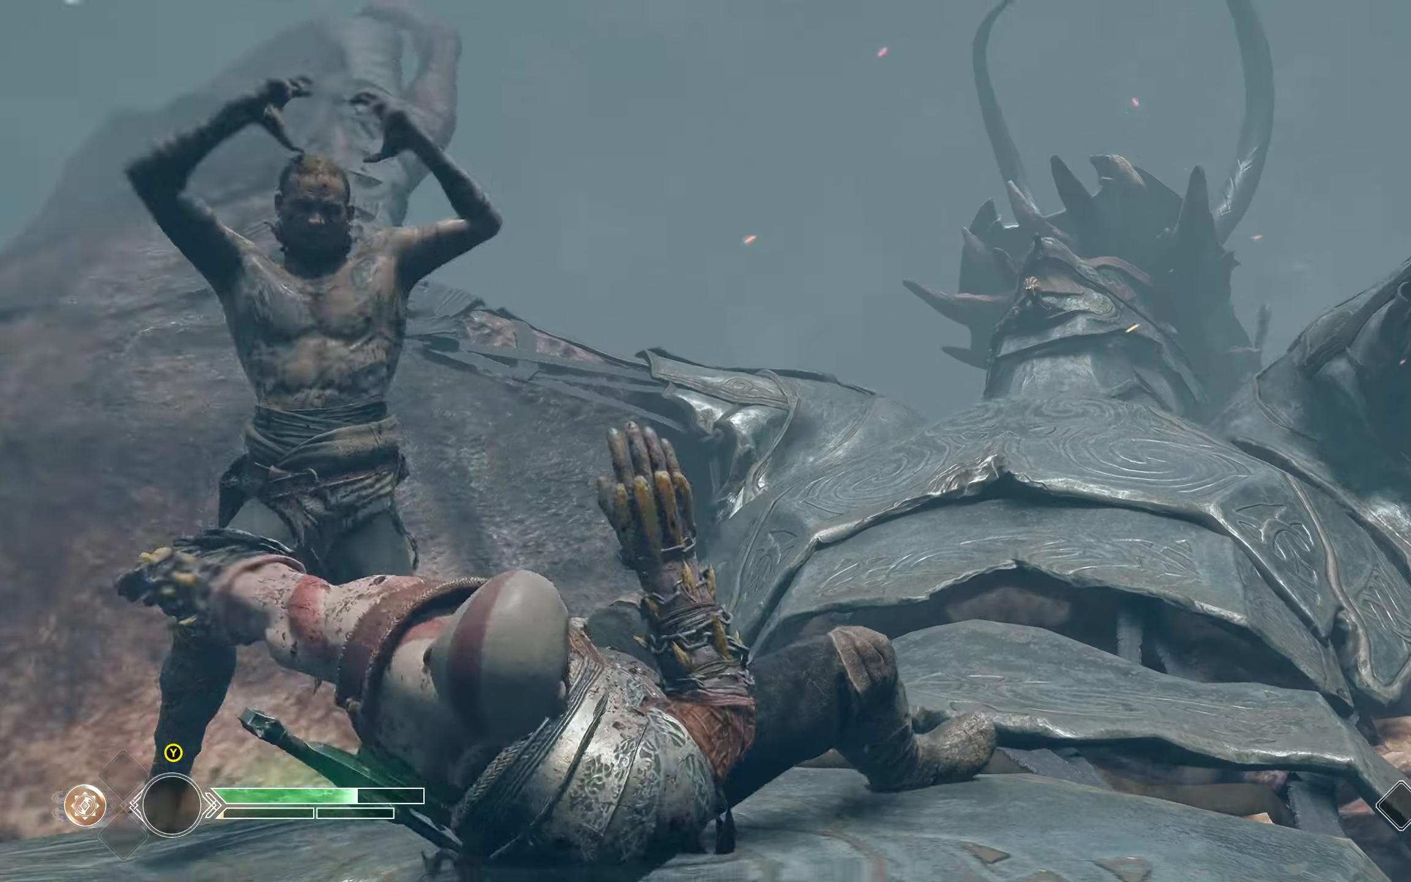
{"buttons": ["L1"], "left_stick": "up-left", "right_stick": "center", "events": [[84, "left_stick", "up-left"], [267, "L1", "up"], [401, "L1", "down"]]}
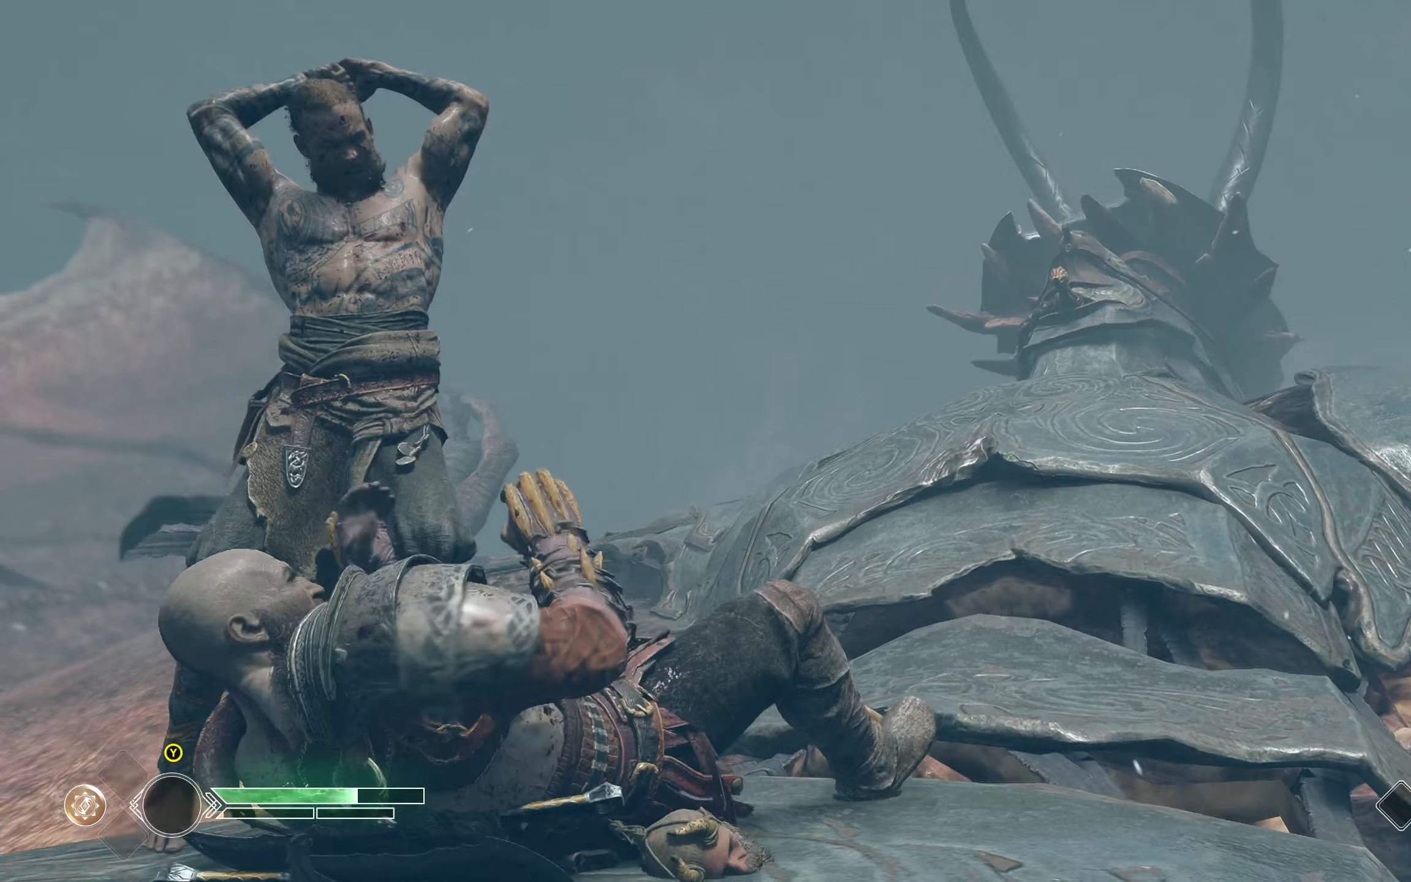
{"buttons": ["L1"], "left_stick": "up-left", "right_stick": "center", "events": []}
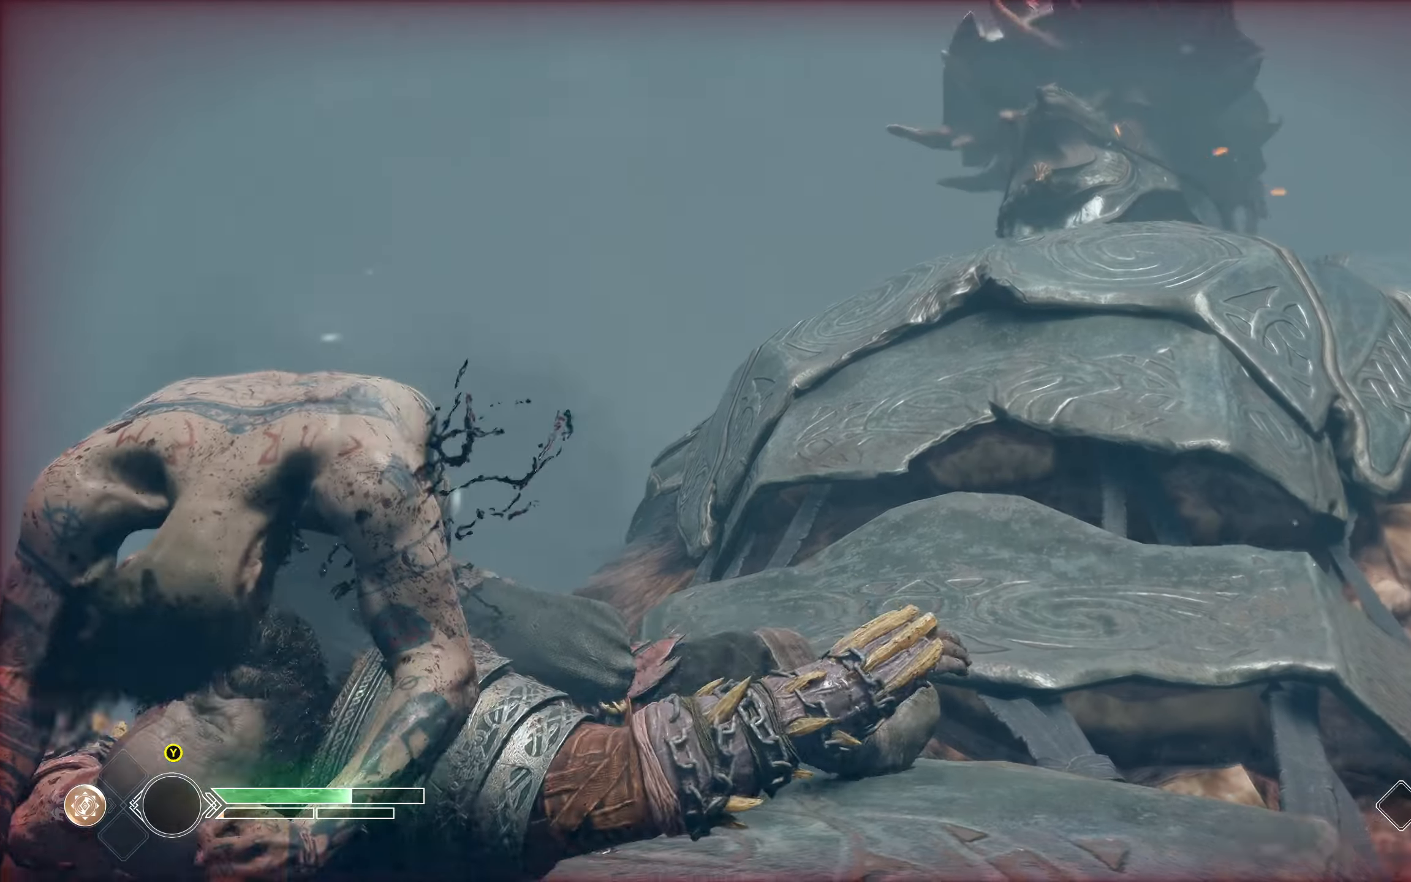
{"buttons": [], "left_stick": "up-left", "right_stick": "center", "events": [[433, "L1", "up"]]}
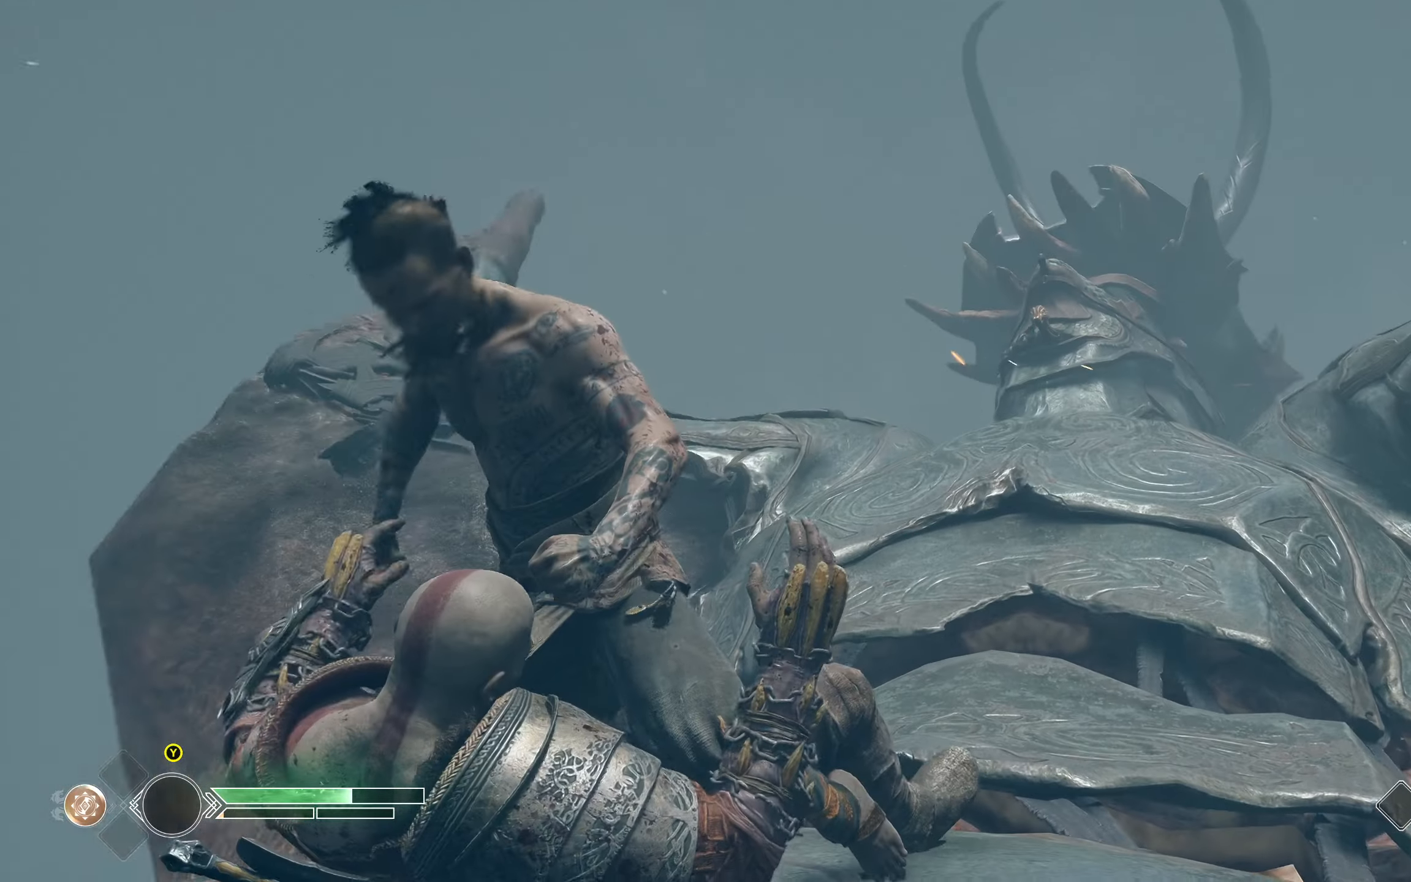
{"buttons": [], "left_stick": "right", "right_stick": "center", "events": [[67, "left_stick", "center"], [117, "left_stick", "right"]]}
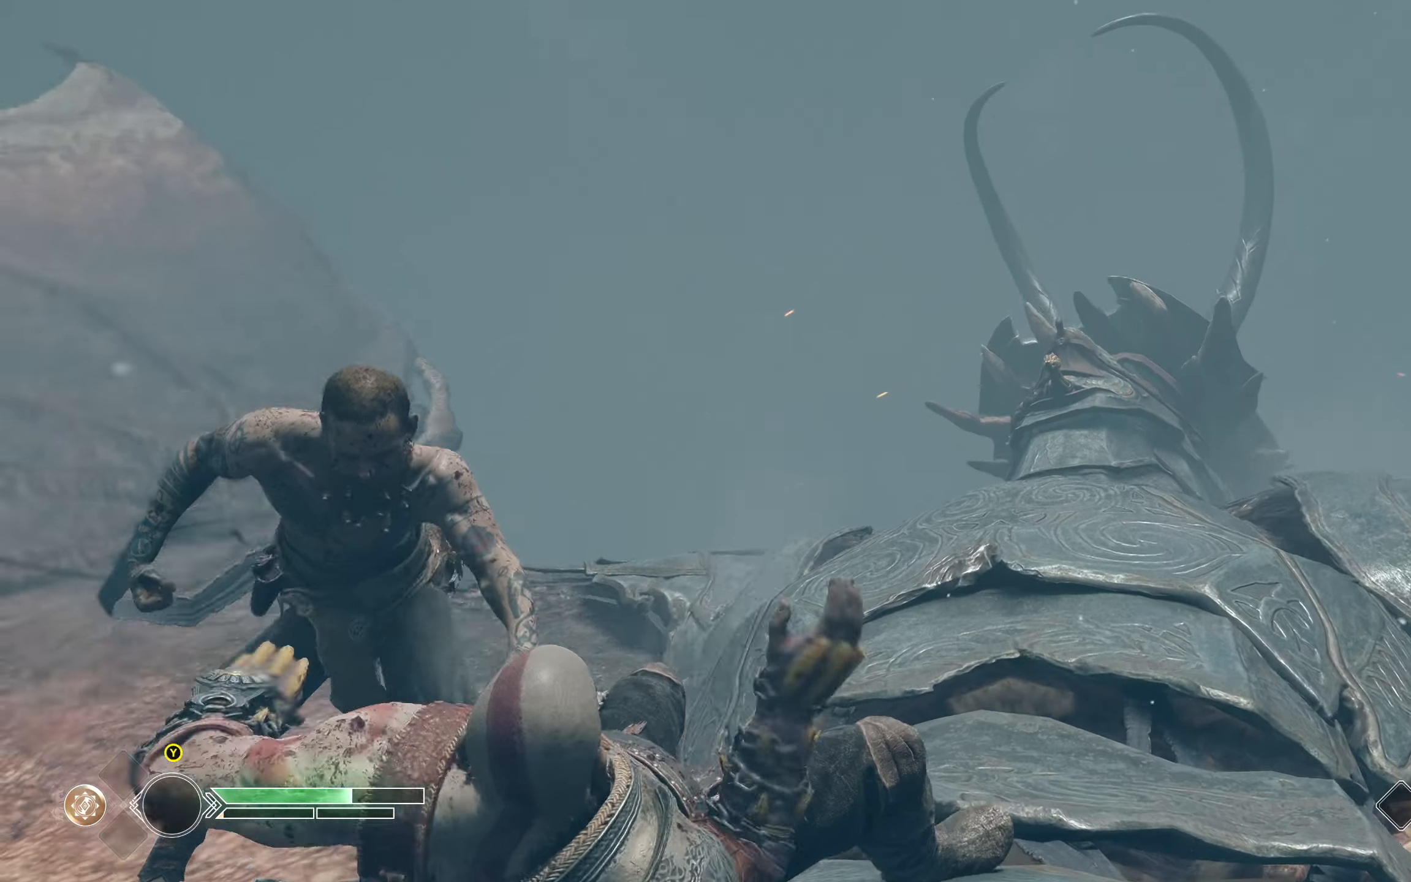
{"buttons": [], "left_stick": "right", "right_stick": "center", "events": []}
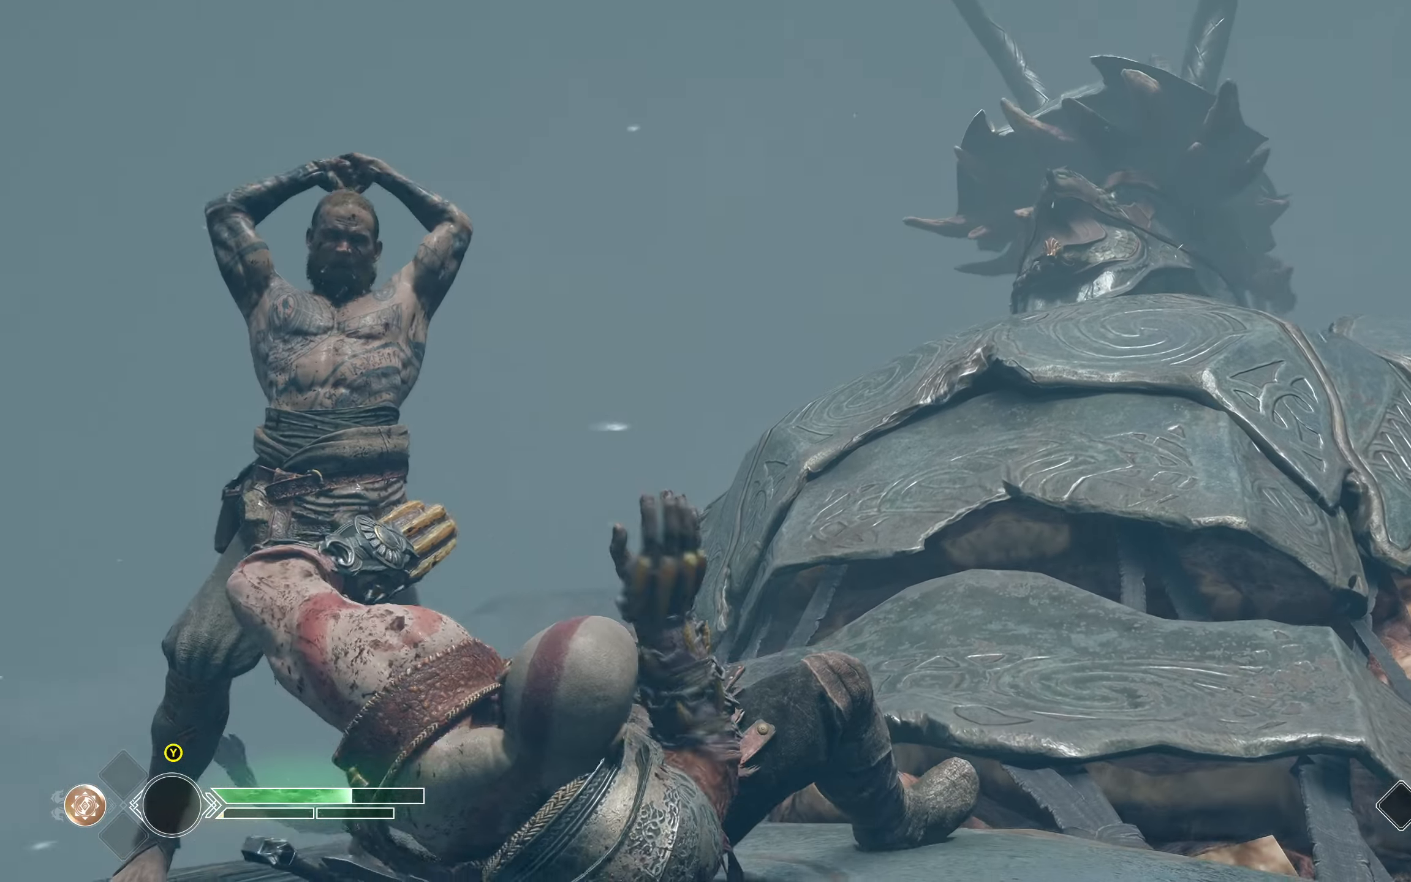
{"buttons": ["L1"], "left_stick": "right", "right_stick": "center", "events": [[484, "L1", "down"]]}
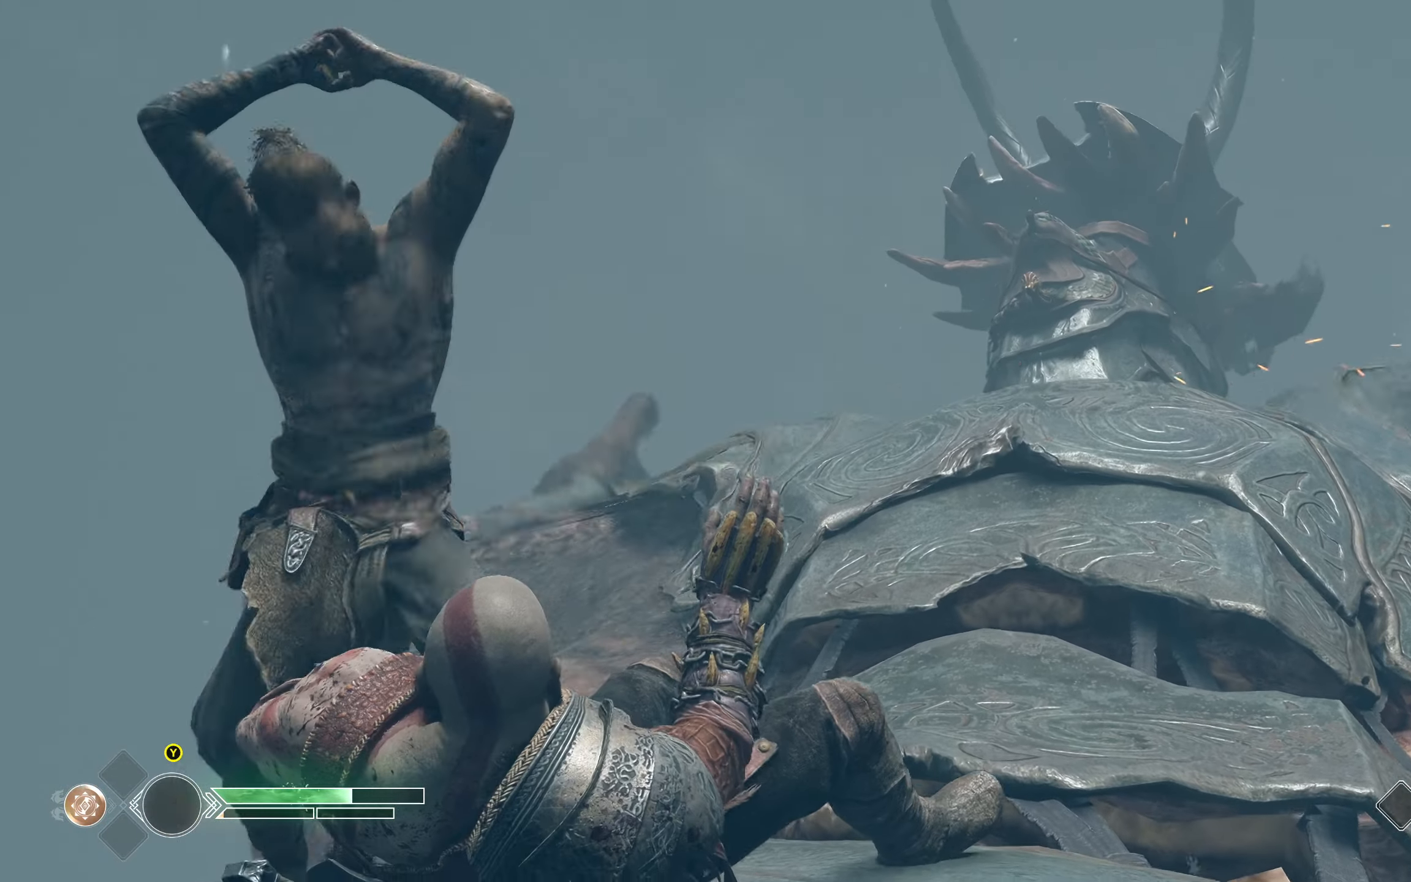
{"buttons": ["L1"], "left_stick": "right", "right_stick": "center", "events": []}
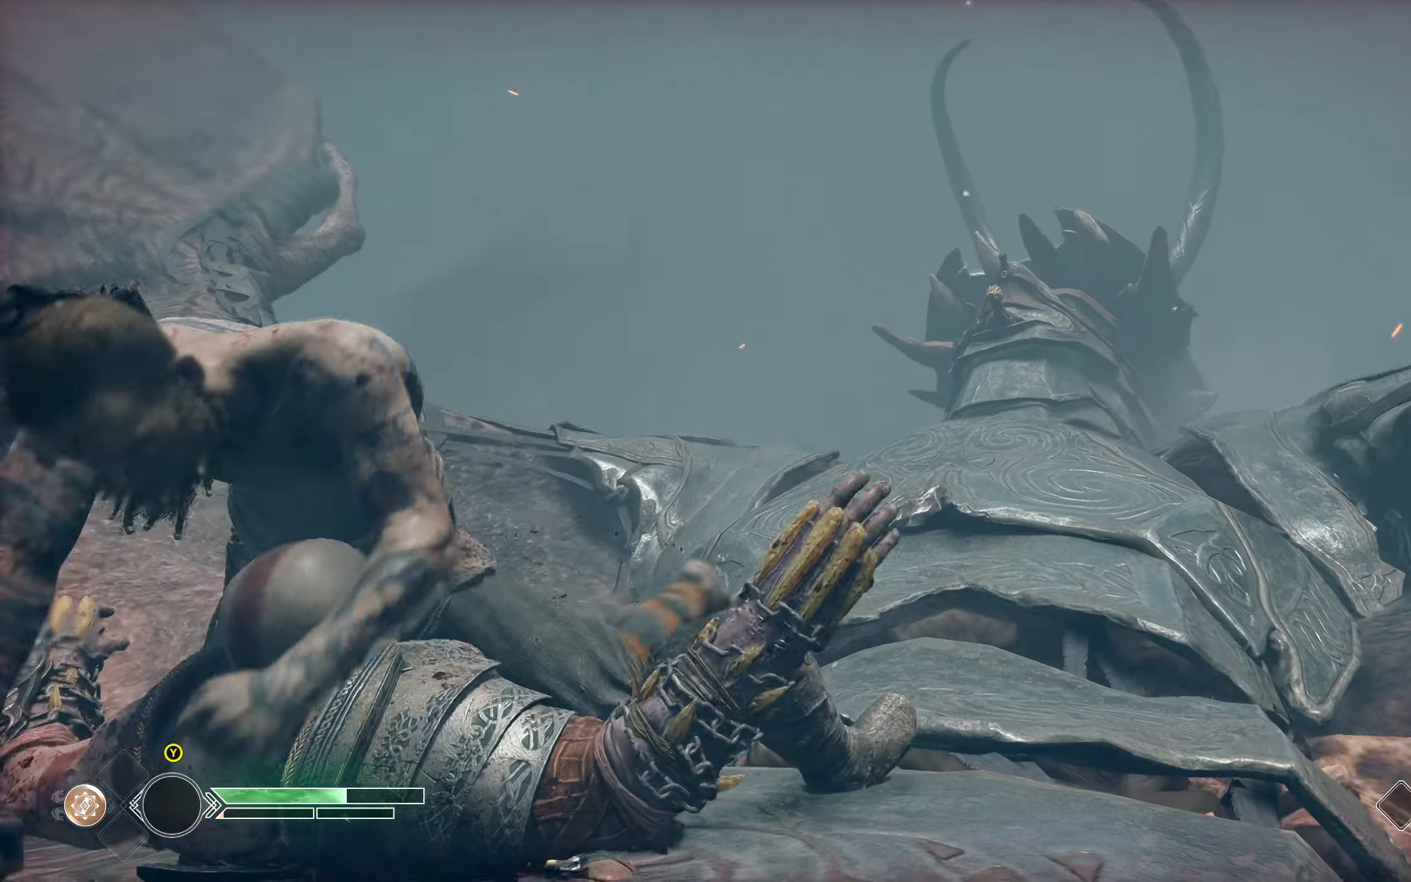
{"buttons": ["R1"], "left_stick": "up-left", "right_stick": "center", "events": [[117, "L1", "up"], [167, "left_stick", "up"], [200, "R1", "down"], [267, "left_stick", "up-left"], [300, "R1", "up"], [367, "R1", "down"], [434, "R1", "up"], [484, "R1", "down"]]}
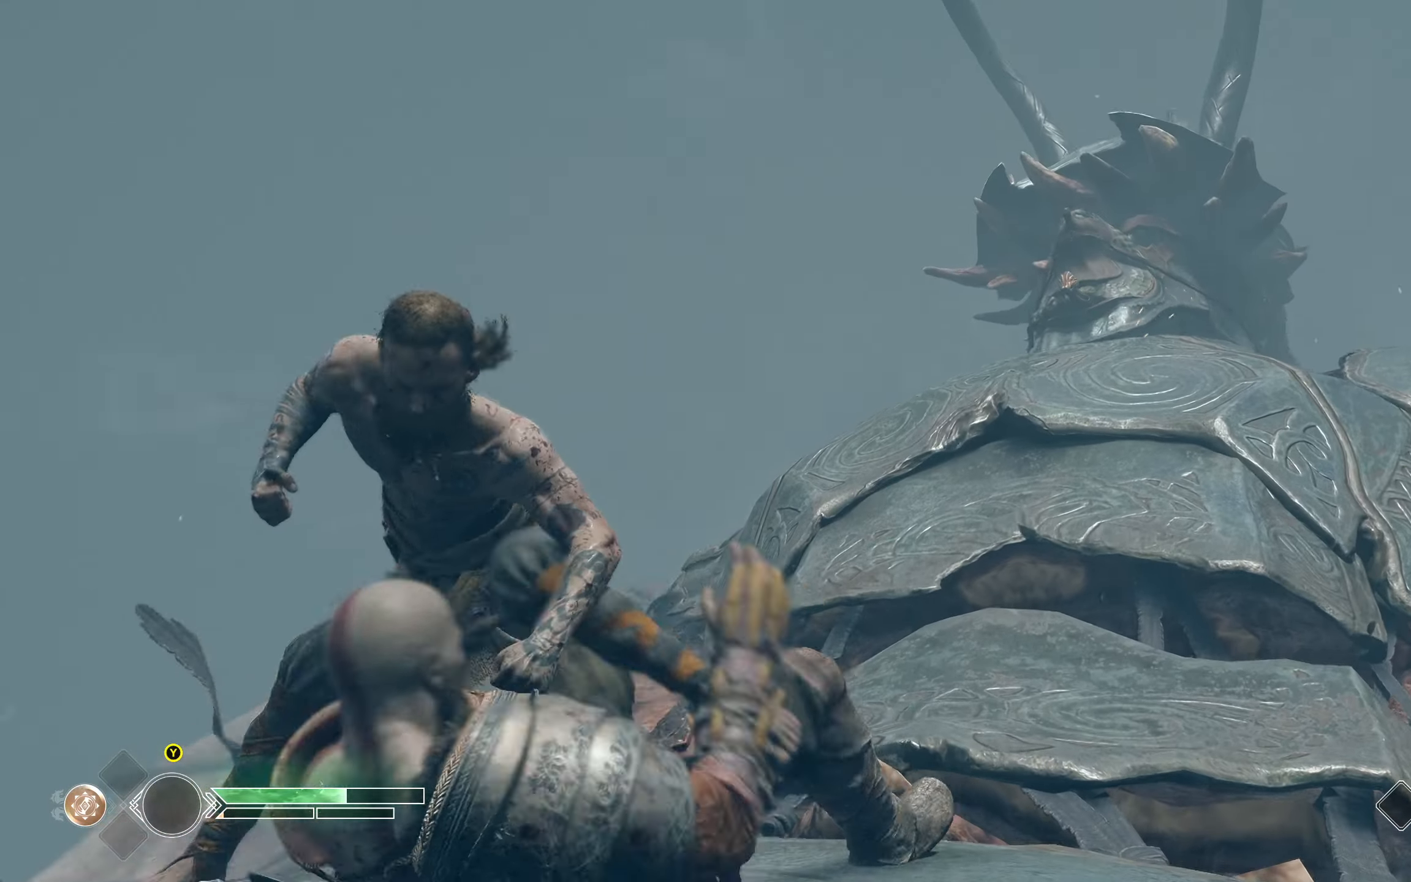
{"buttons": [], "left_stick": "up-left", "right_stick": "center", "events": [[33, "R1", "up"], [83, "R1", "down"], [150, "R1", "up"], [200, "R1", "down"], [283, "R1", "up"], [333, "R1", "down"], [383, "R1", "up"], [467, "R1", "down"], [500, "R1", "up"]]}
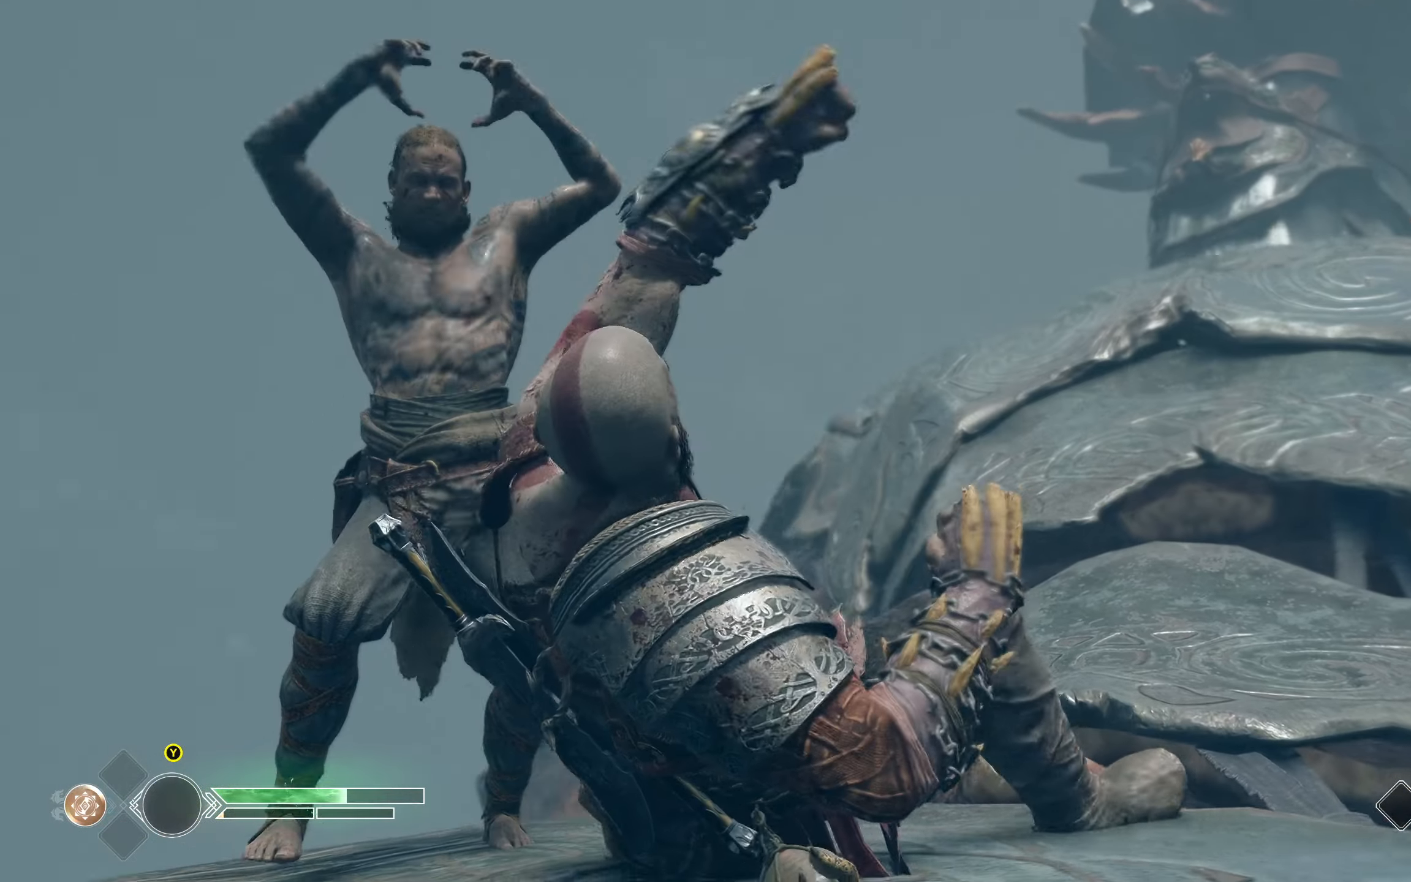
{"buttons": [], "left_stick": "up-left", "right_stick": "left", "events": [[33, "right_stick", "left"], [67, "R1", "down"], [133, "R1", "up"], [200, "R1", "down"], [250, "R1", "up"], [317, "R1", "down"], [384, "R1", "up"], [450, "R1", "down"], [501, "R1", "up"]]}
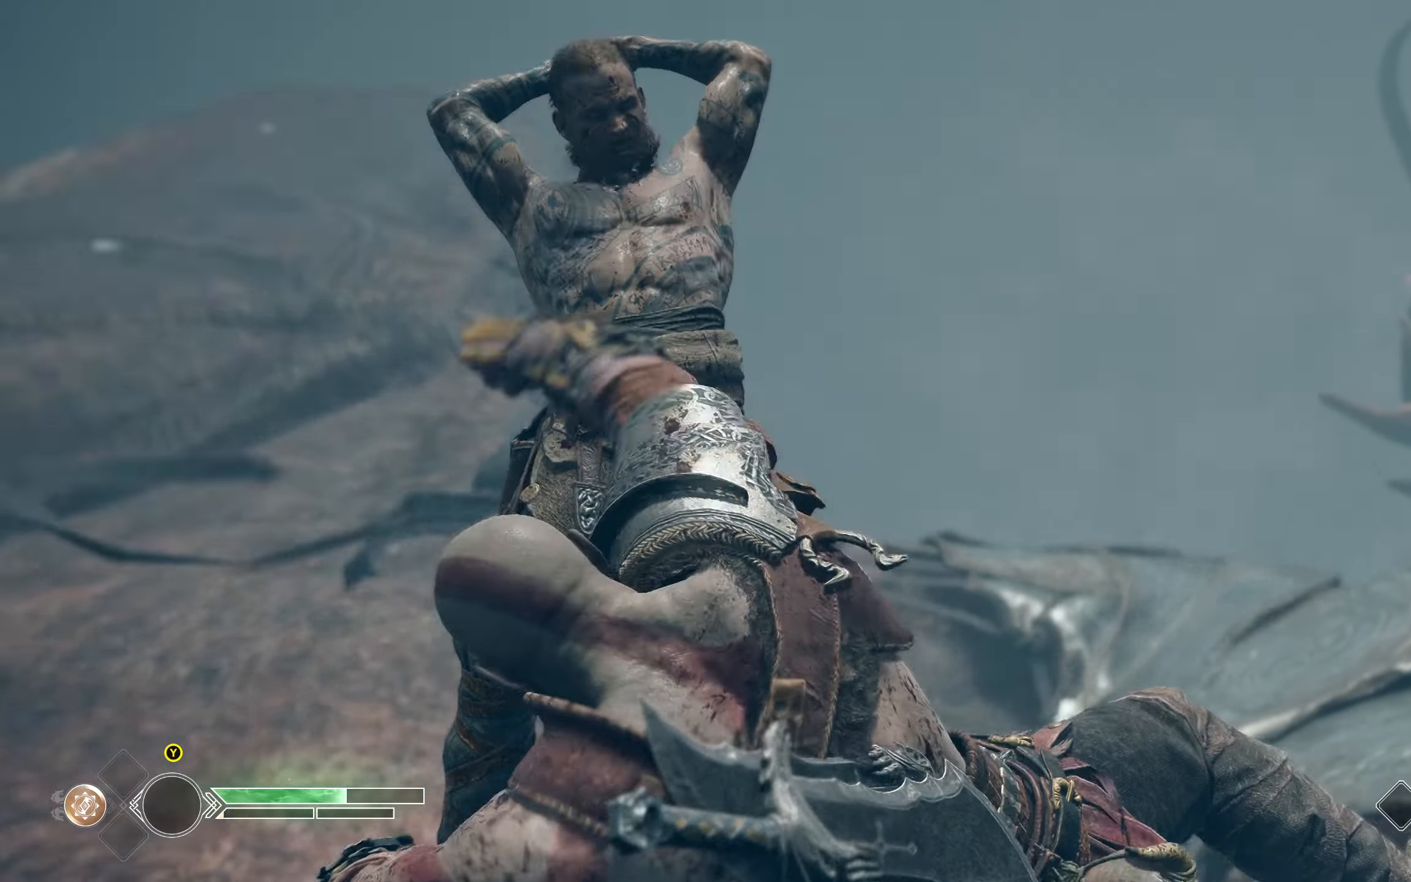
{"buttons": ["L1"], "left_stick": "up-left", "right_stick": "center", "events": [[116, "L1", "down"], [233, "L1", "up"], [316, "L1", "down"], [483, "right_stick", "center"]]}
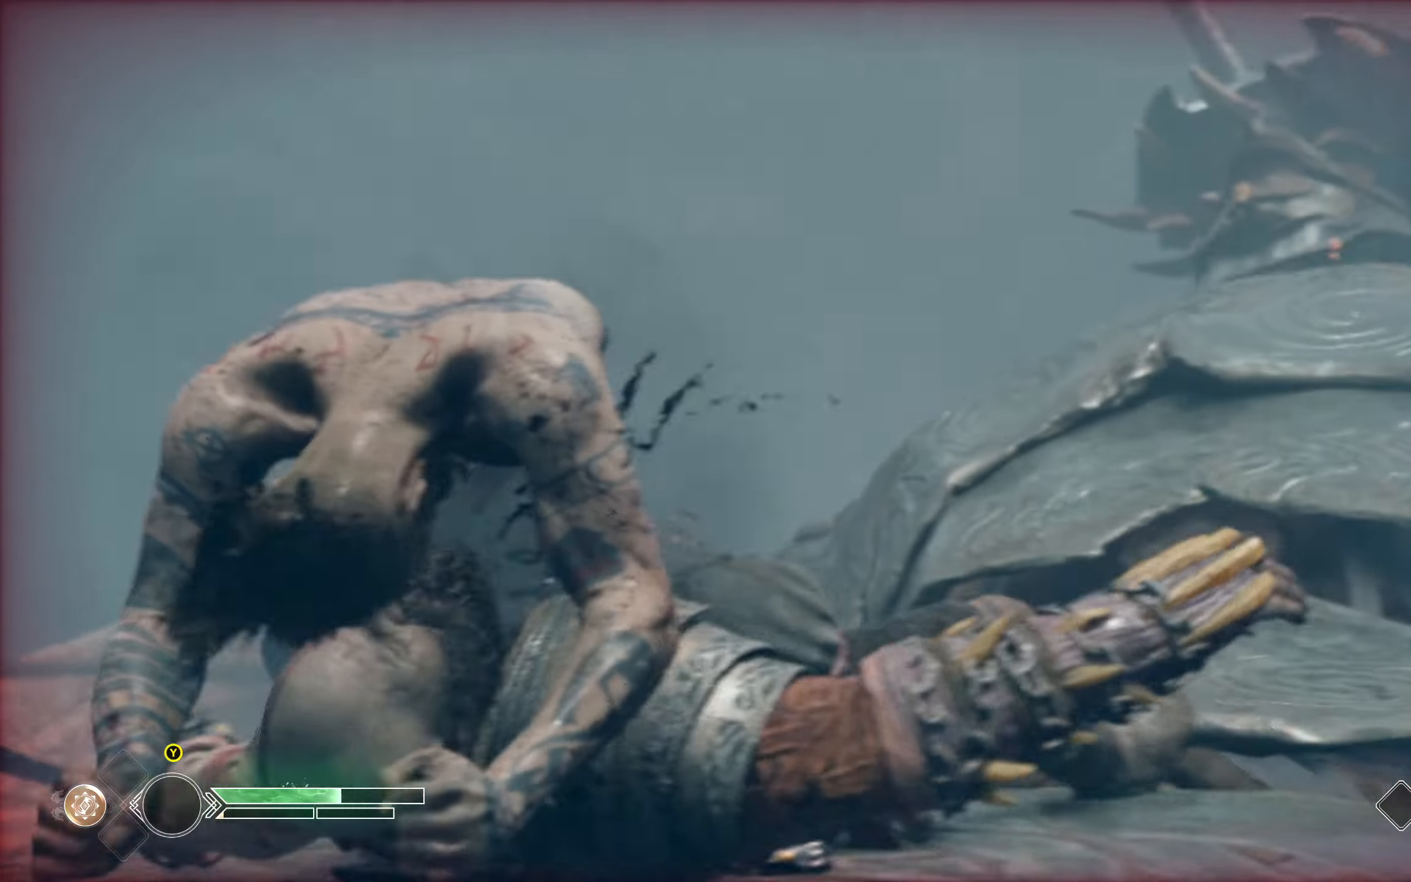
{"buttons": ["L1"], "left_stick": "up-left", "right_stick": "center", "events": []}
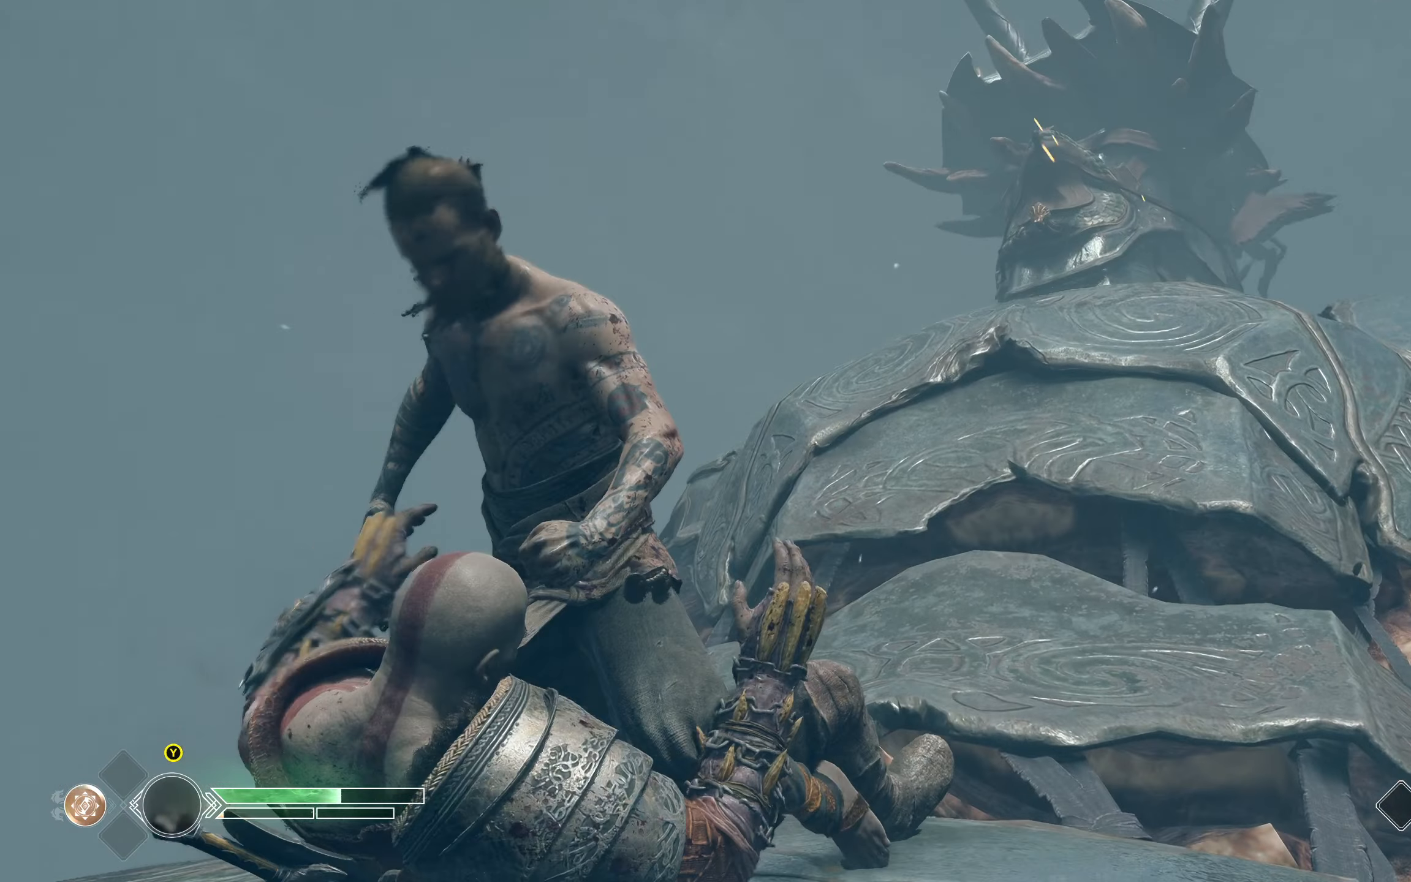
{"buttons": ["L1"], "left_stick": "up-left", "right_stick": "left", "events": [[183, "right_stick", "left"]]}
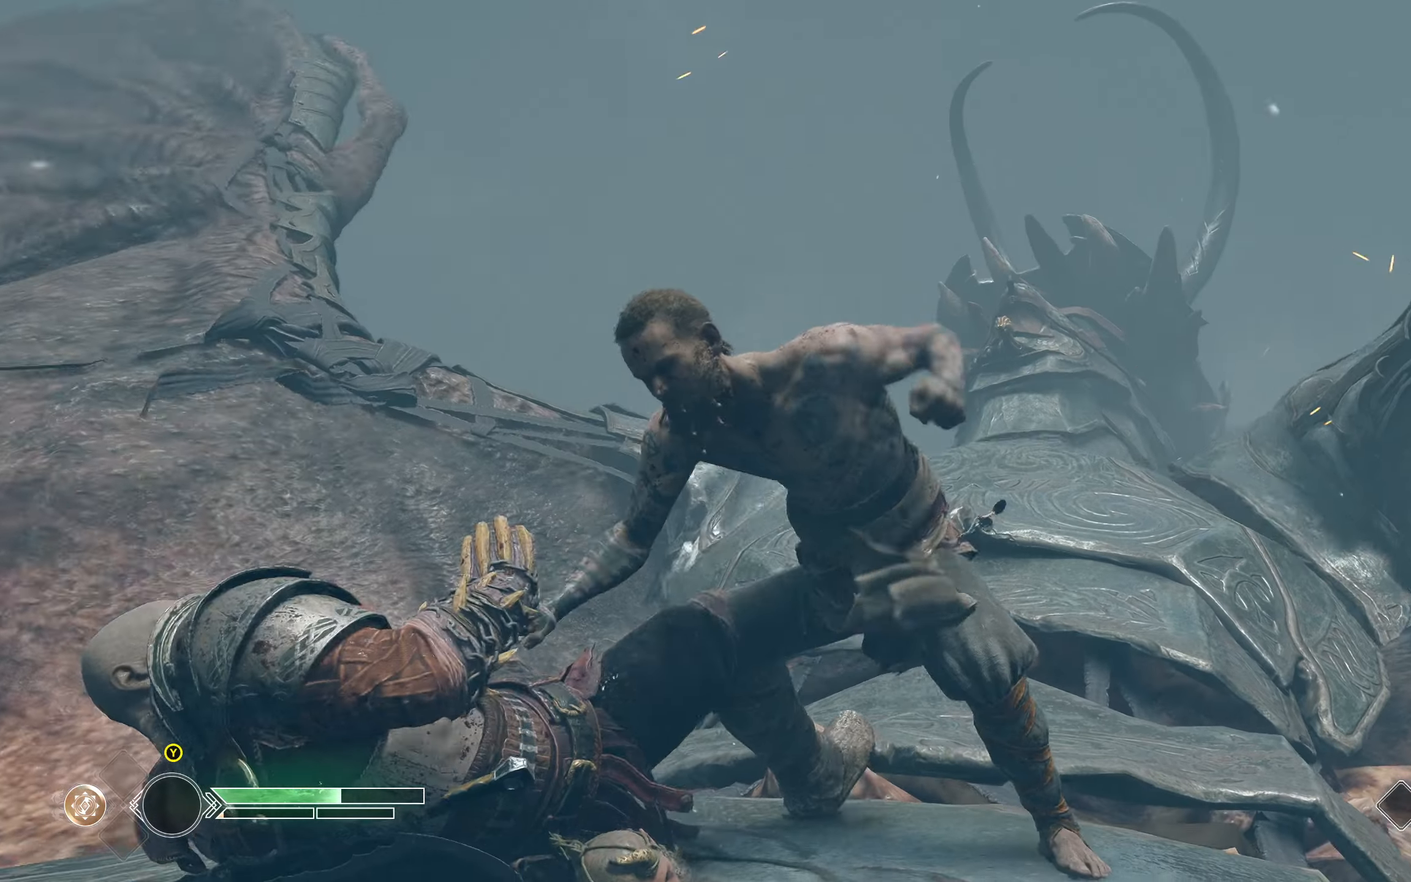
{"buttons": ["L1"], "left_stick": "up-left", "right_stick": "left", "events": []}
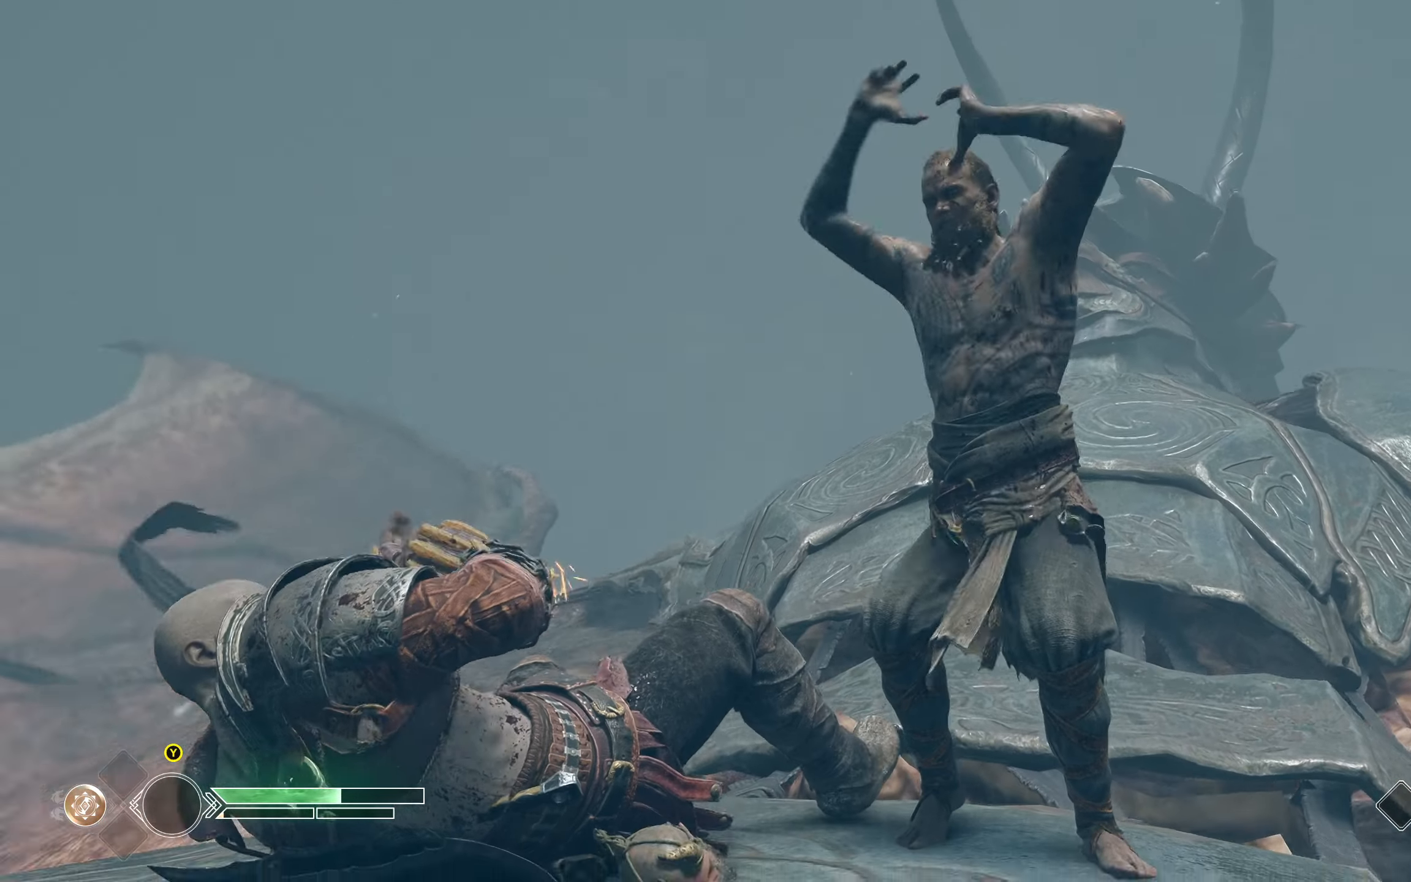
{"buttons": ["L1"], "left_stick": "up-left", "right_stick": "center", "events": [[183, "right_stick", "center"]]}
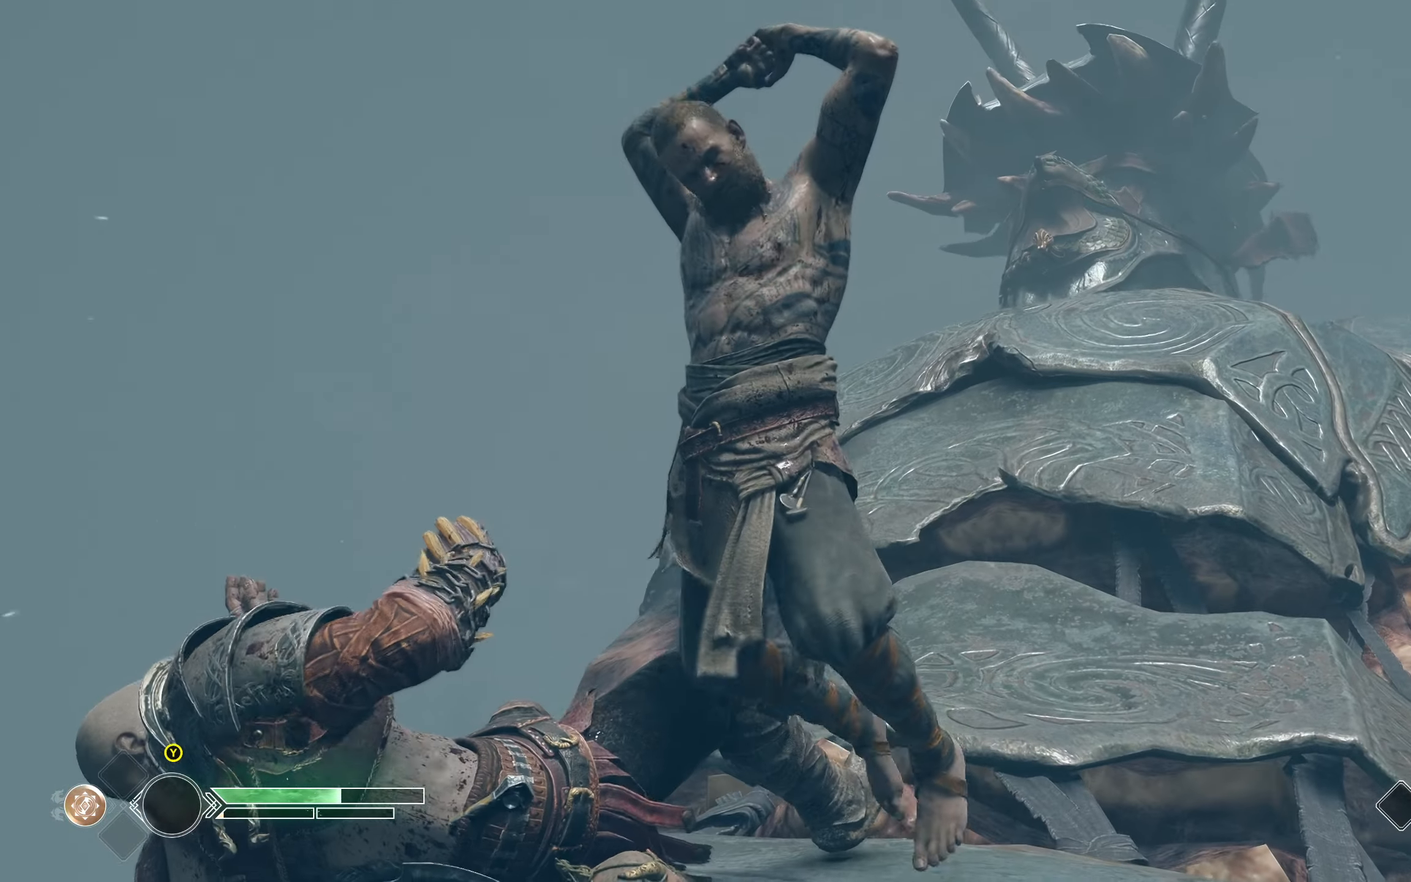
{"buttons": ["L1"], "left_stick": "up-right", "right_stick": "center", "events": [[483, "left_stick", "up-right"]]}
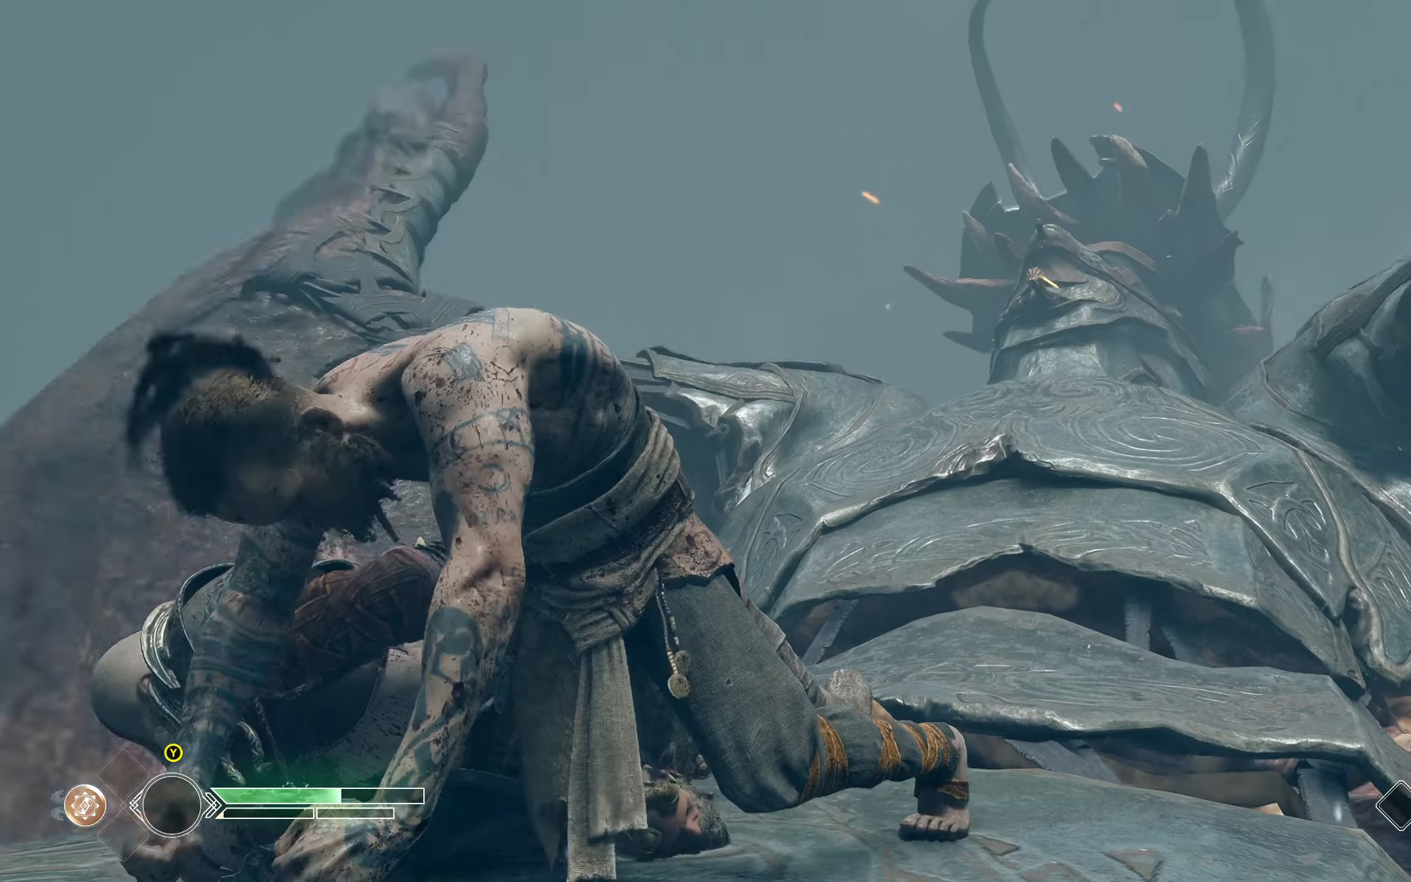
{"buttons": ["R1"], "left_stick": "up", "right_stick": "center", "events": [[17, "left_stick", "right"], [250, "L1", "up"], [317, "R1", "down"], [400, "R1", "up"], [451, "R1", "down"], [451, "left_stick", "up"]]}